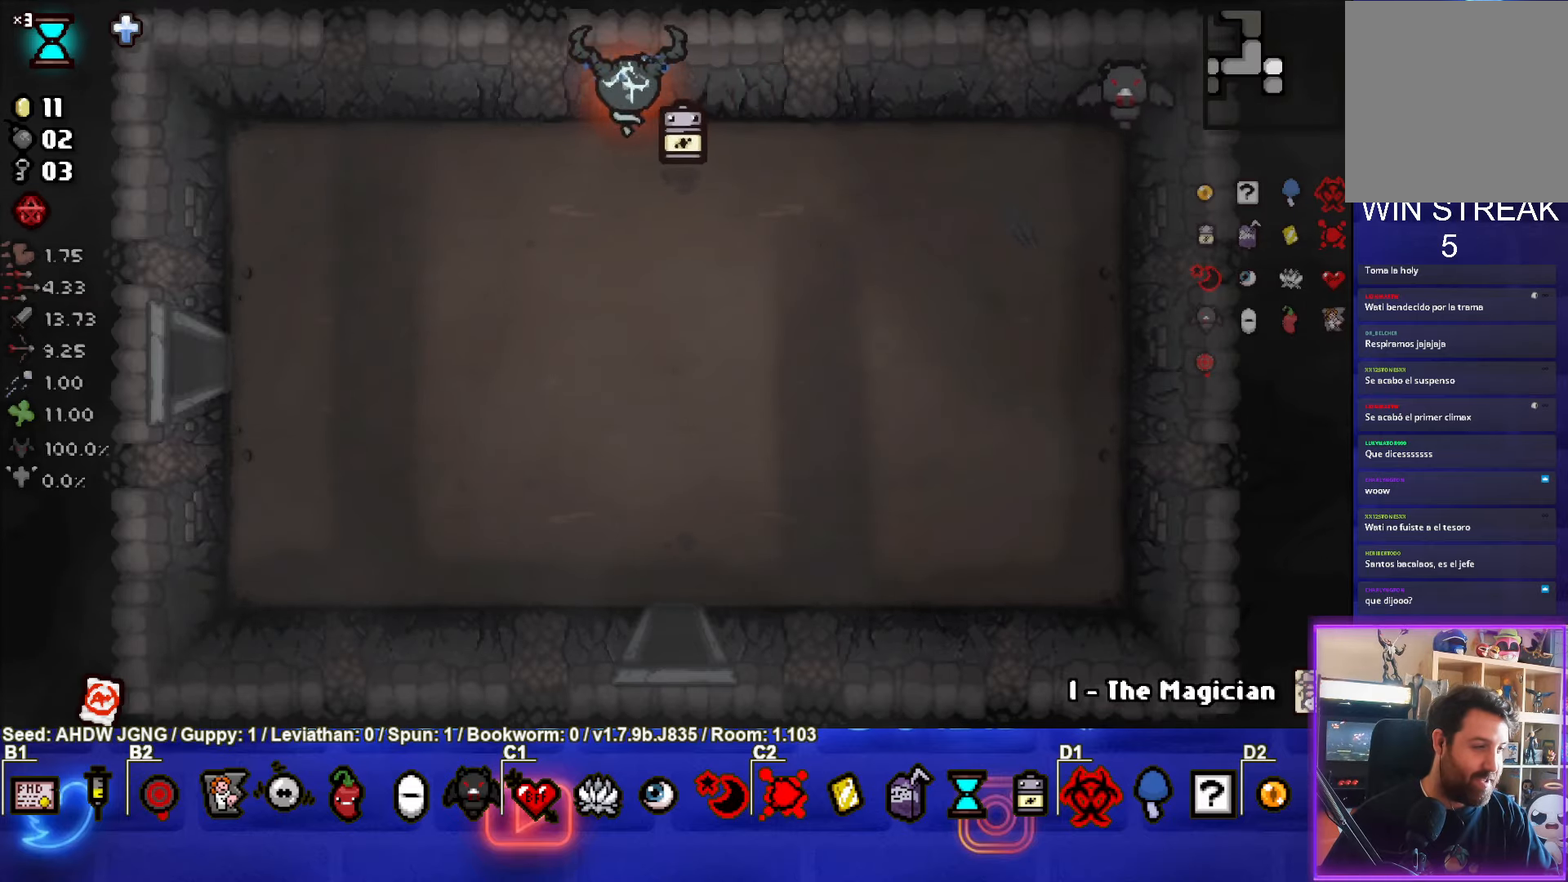
Gameplay with a controller (PlayStation layout); each line is a JSON object with the inputs held at the frame after it. "events" lists button and stick changes between this image and that frame as [ms after this image, input, new state], when the widget could be followed in between. Not read: right_stick.
{"buttons": [], "left_stick": "up-right", "events": [[217, "left_stick", "up-right"]]}
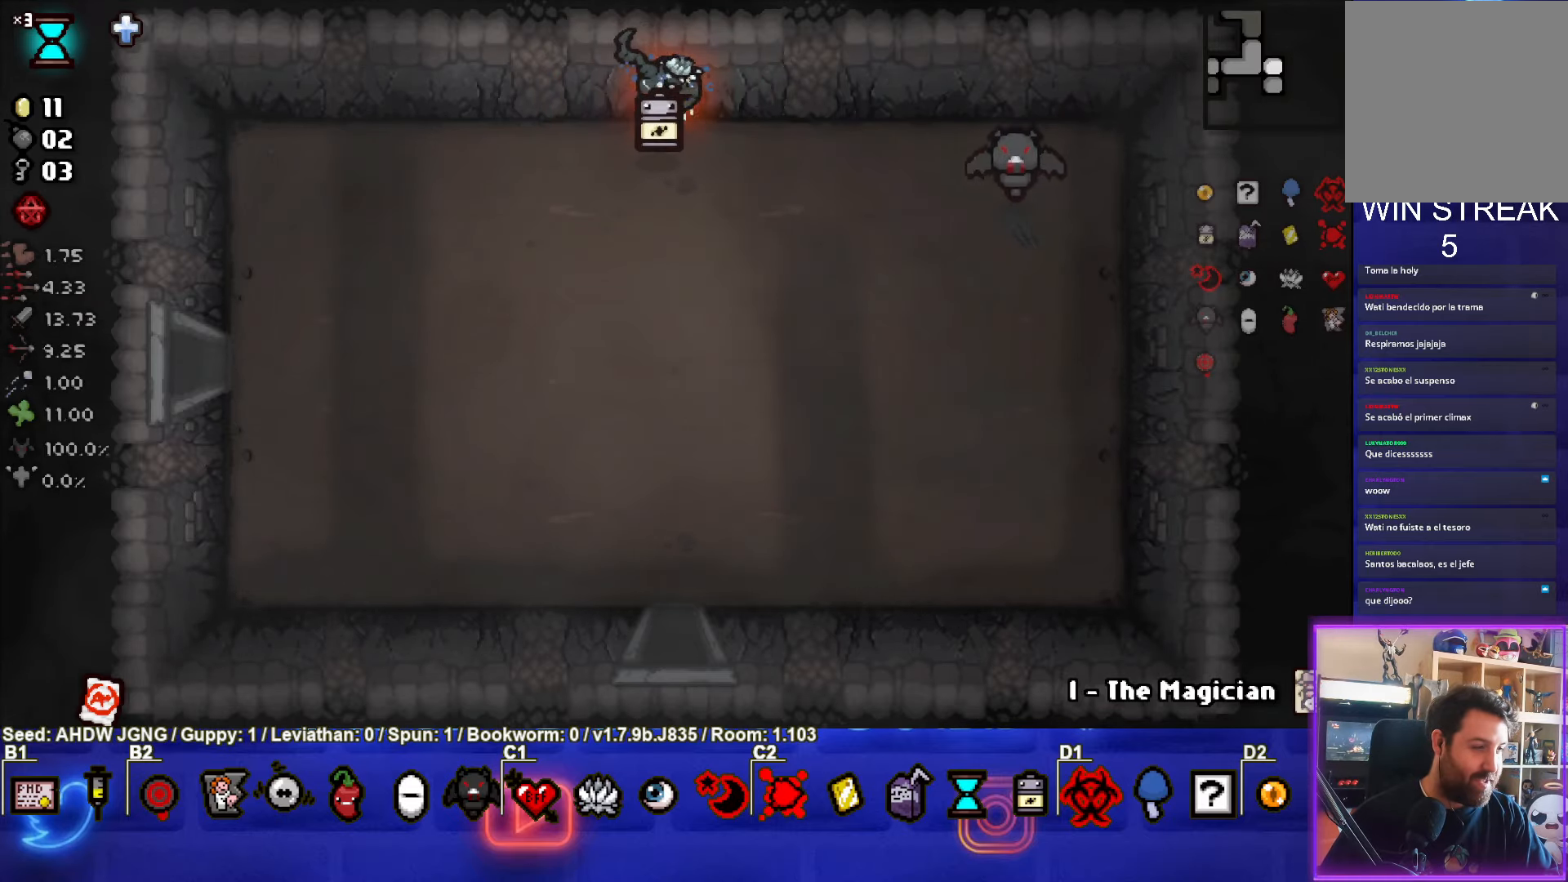
{"buttons": [], "left_stick": "up-left", "events": [[100, "left_stick", "up"], [433, "left_stick", "up-left"]]}
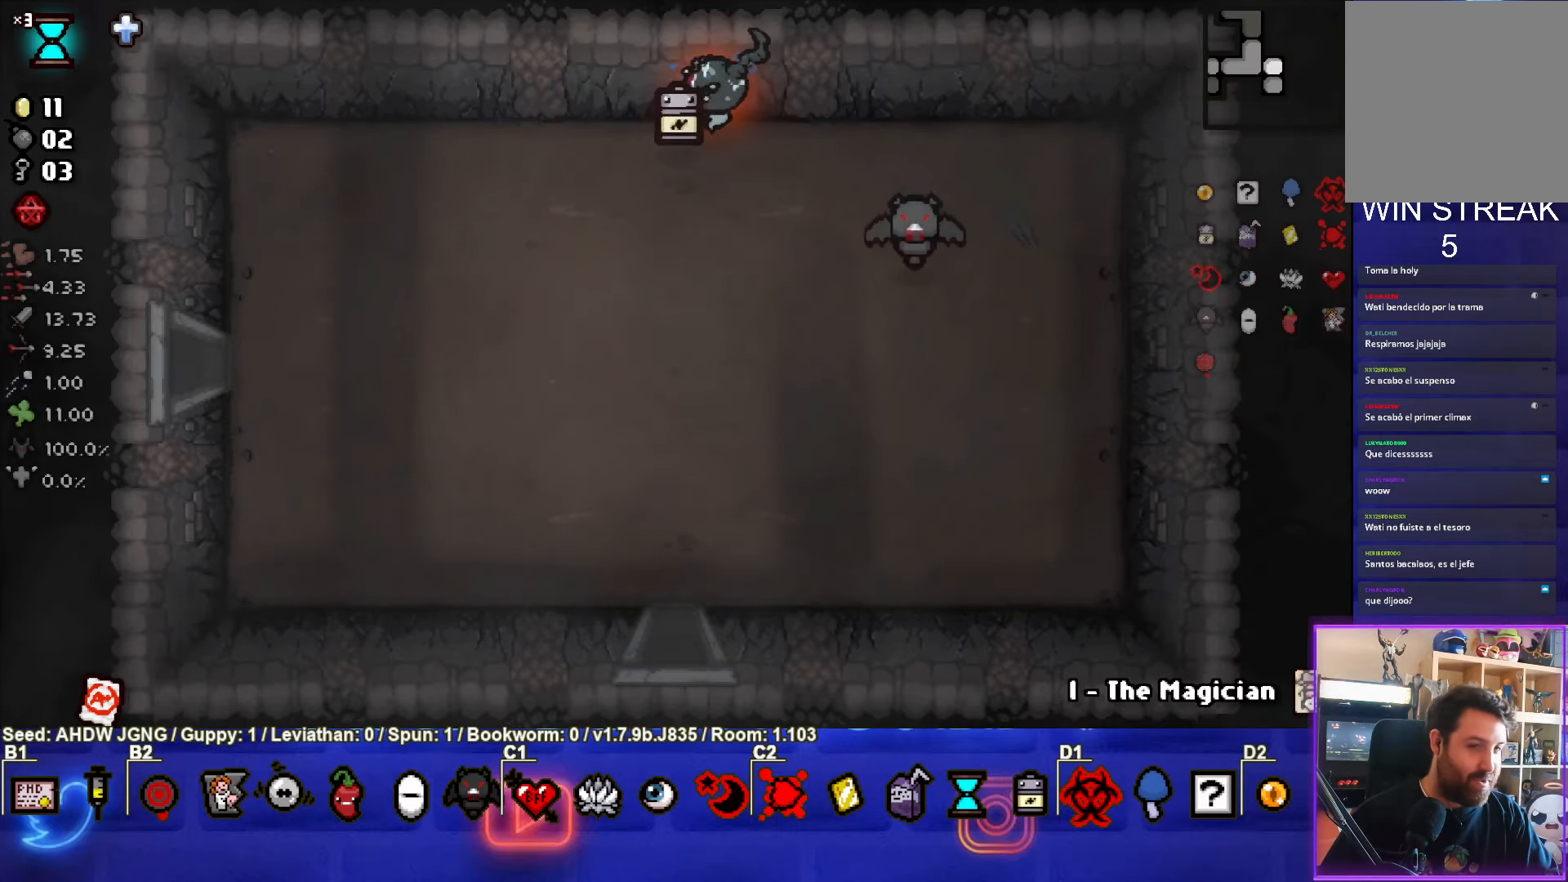
{"buttons": [], "left_stick": "down-left", "events": [[350, "left_stick", "down"], [417, "left_stick", "down-left"]]}
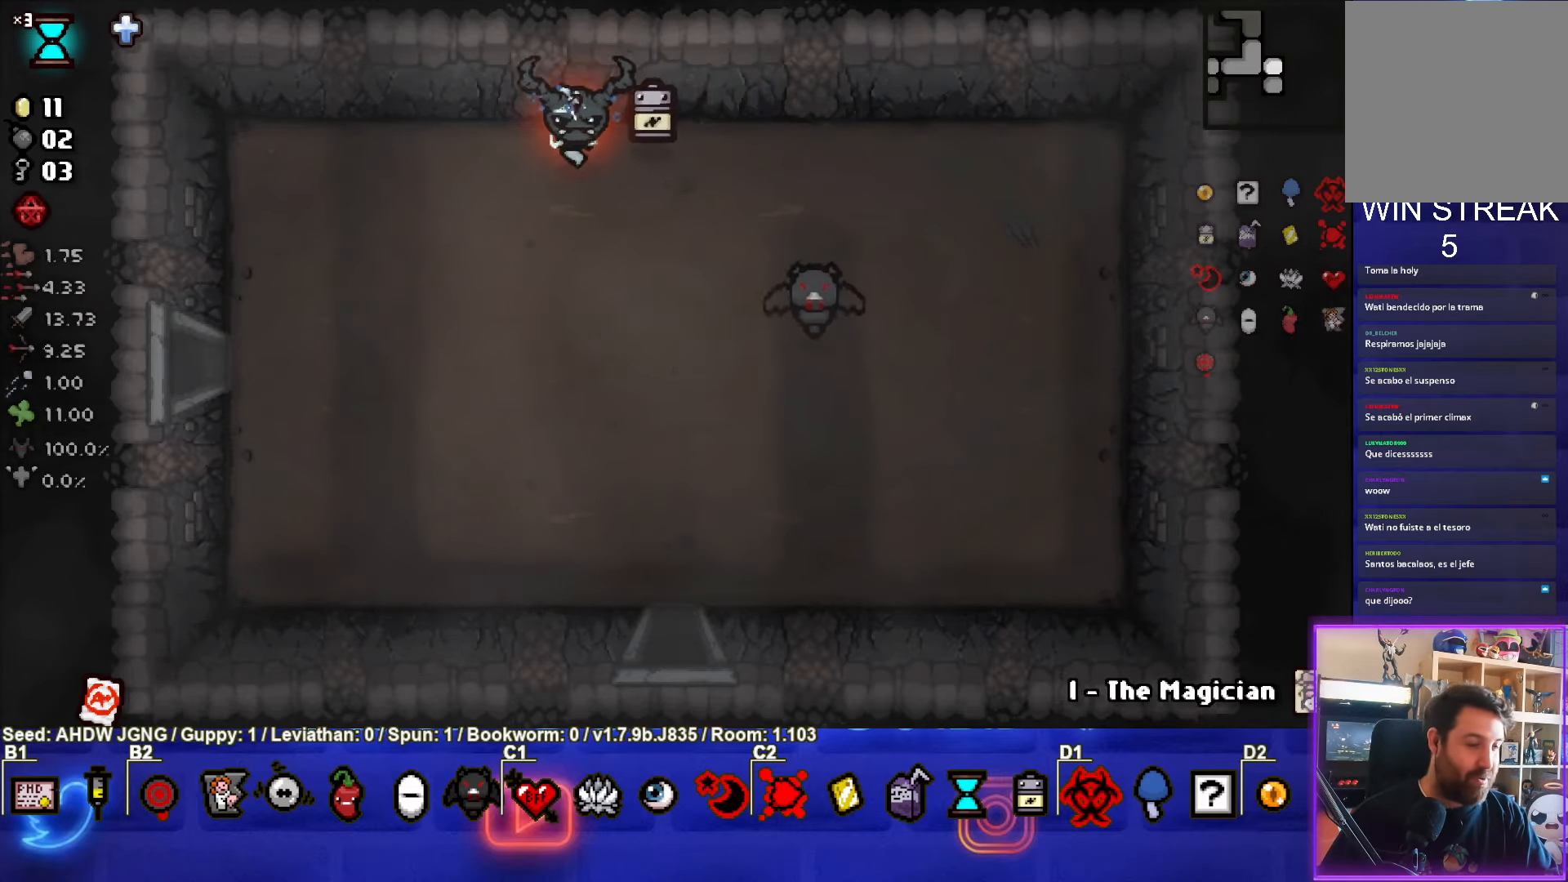
{"buttons": [], "left_stick": "left", "events": [[383, "left_stick", "left"]]}
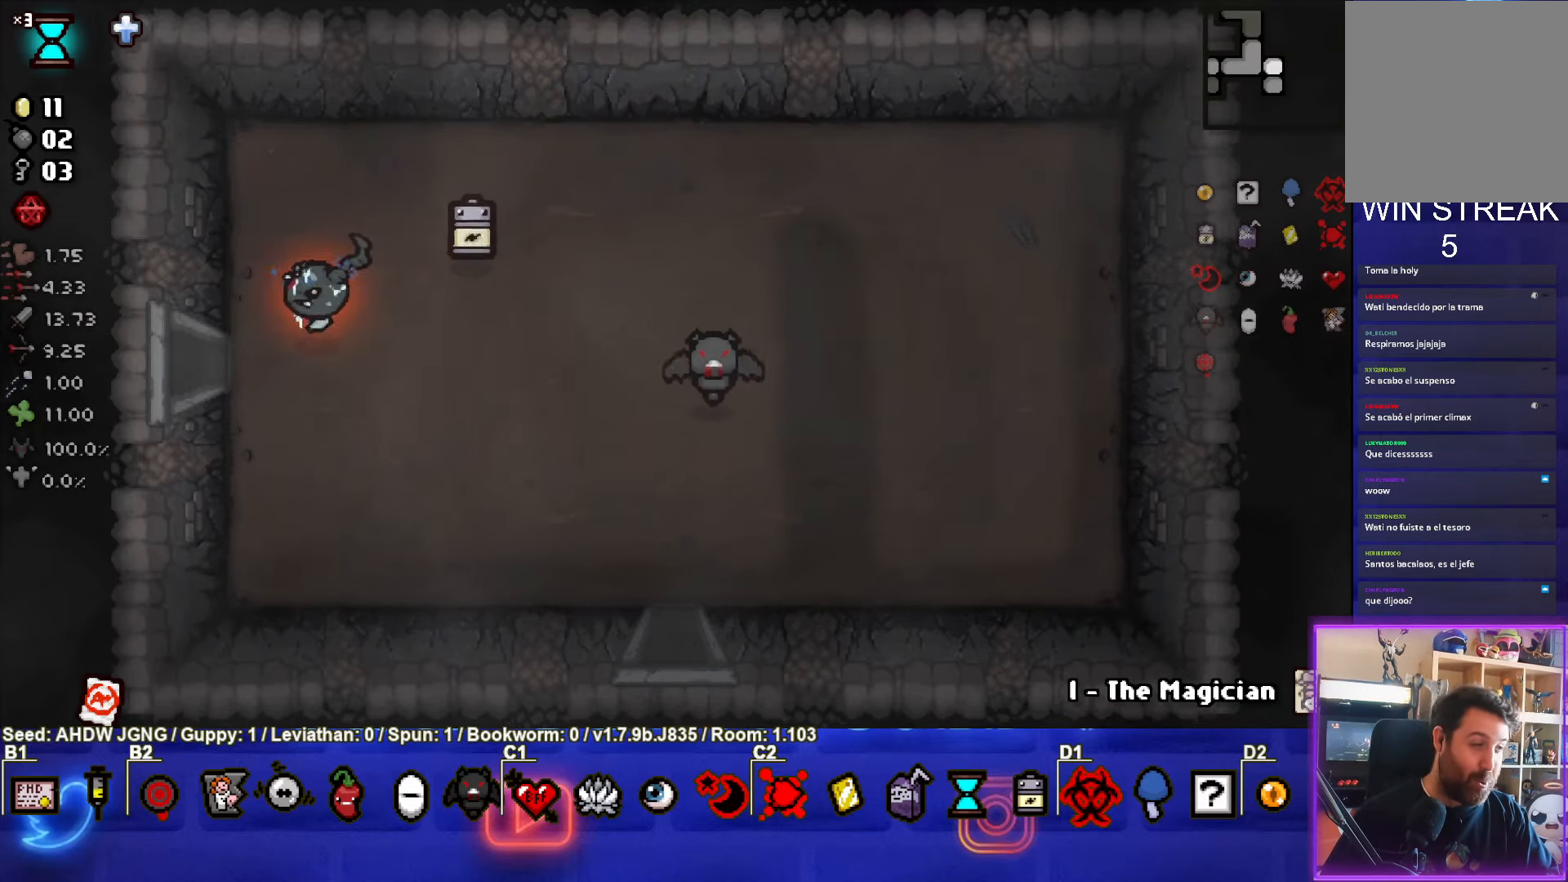
{"buttons": [], "left_stick": "center", "events": [[450, "left_stick", "center"]]}
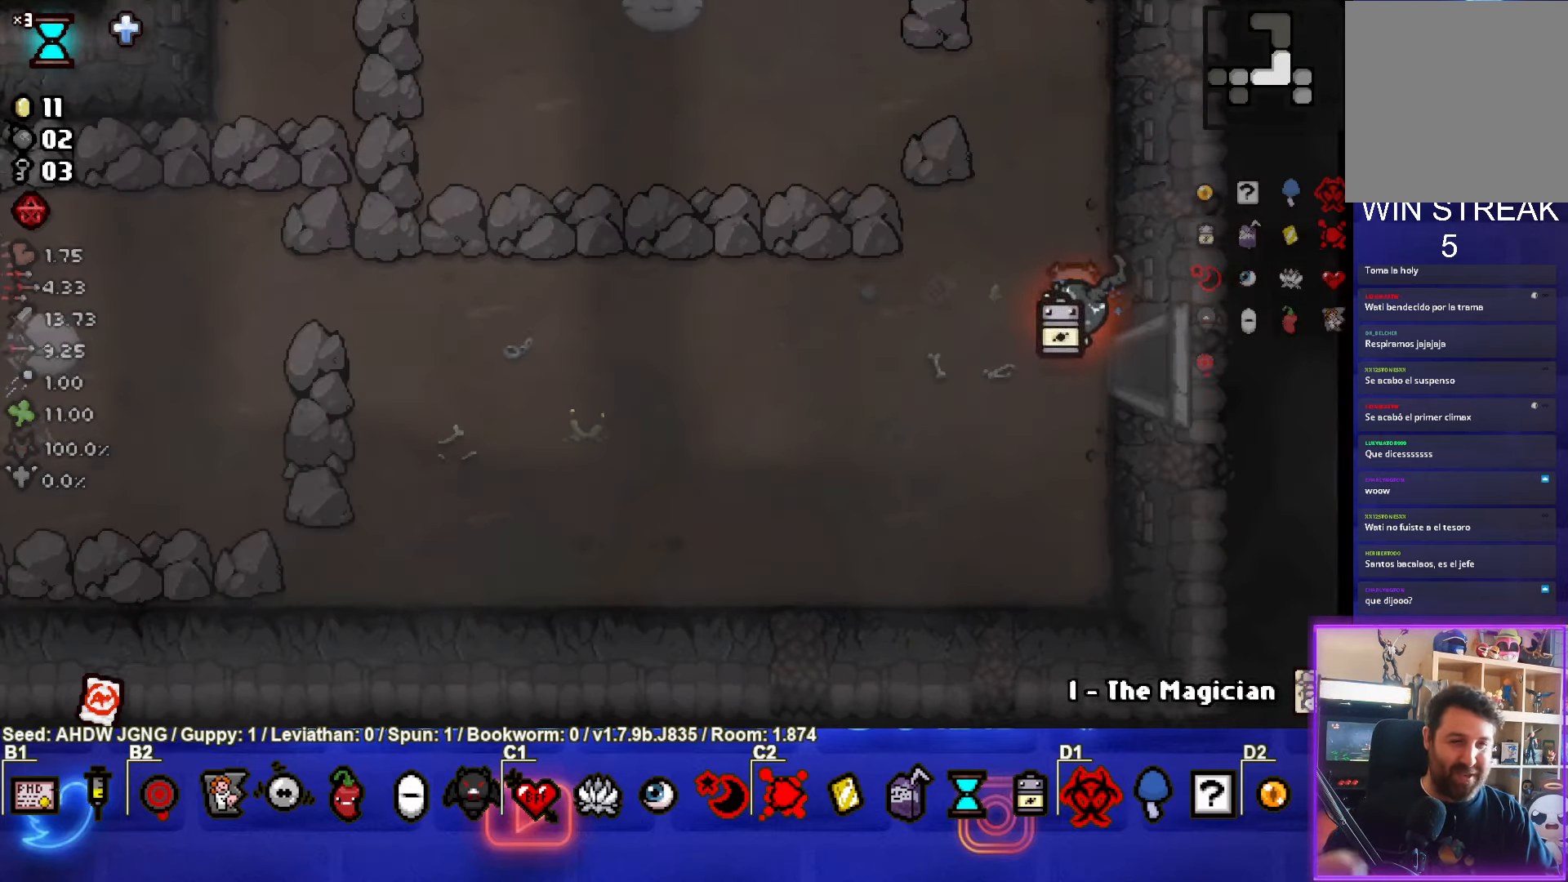
{"buttons": [], "left_stick": "up-left", "events": [[250, "left_stick", "left"], [417, "left_stick", "up-left"]]}
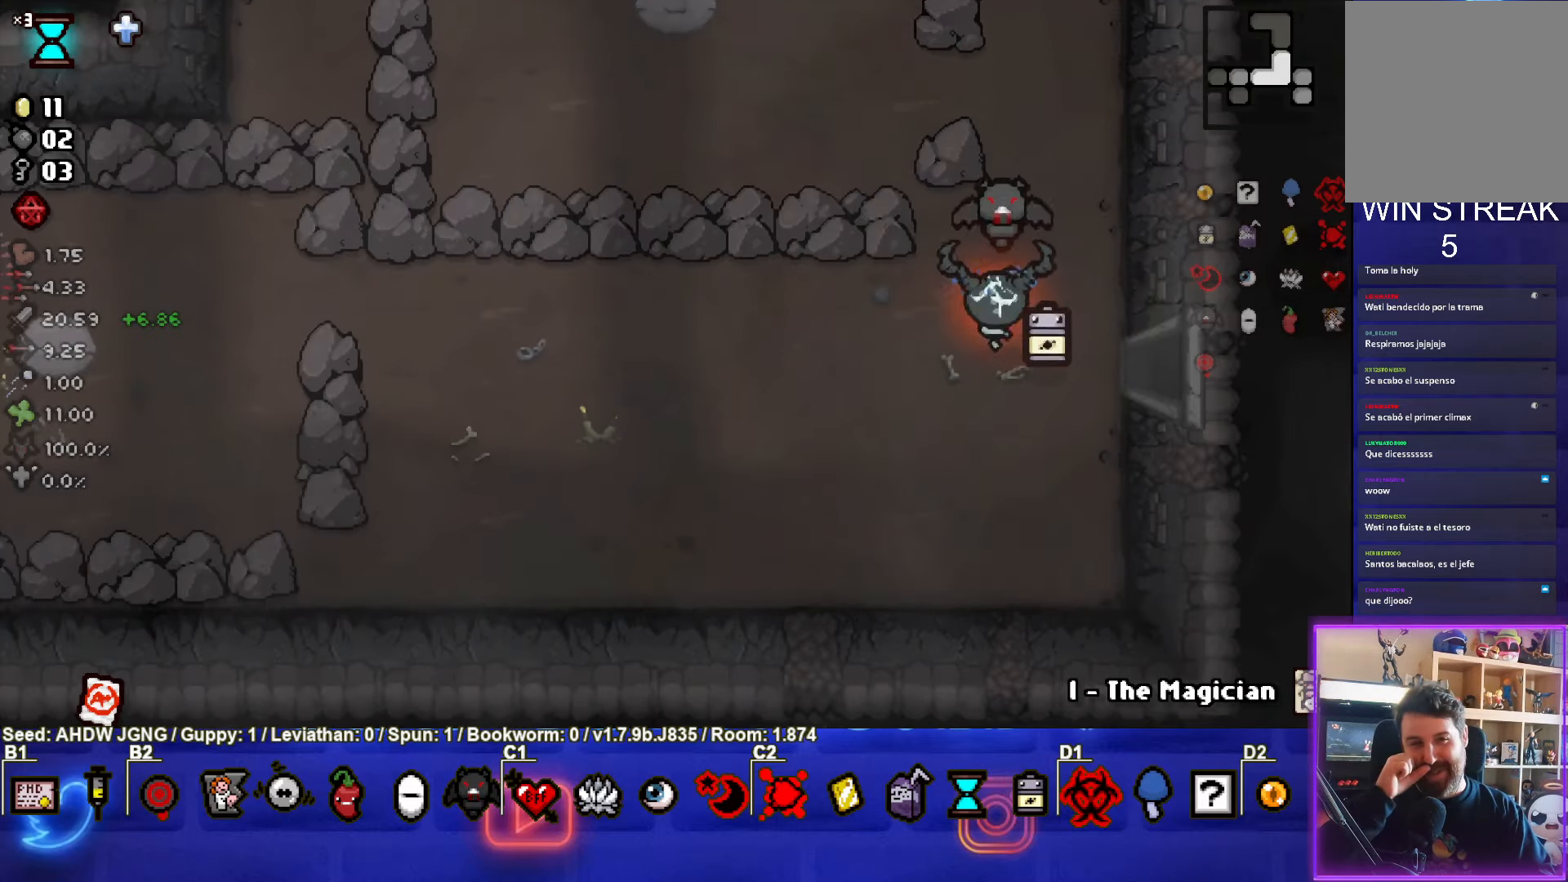
{"buttons": [], "left_stick": "up-left", "events": []}
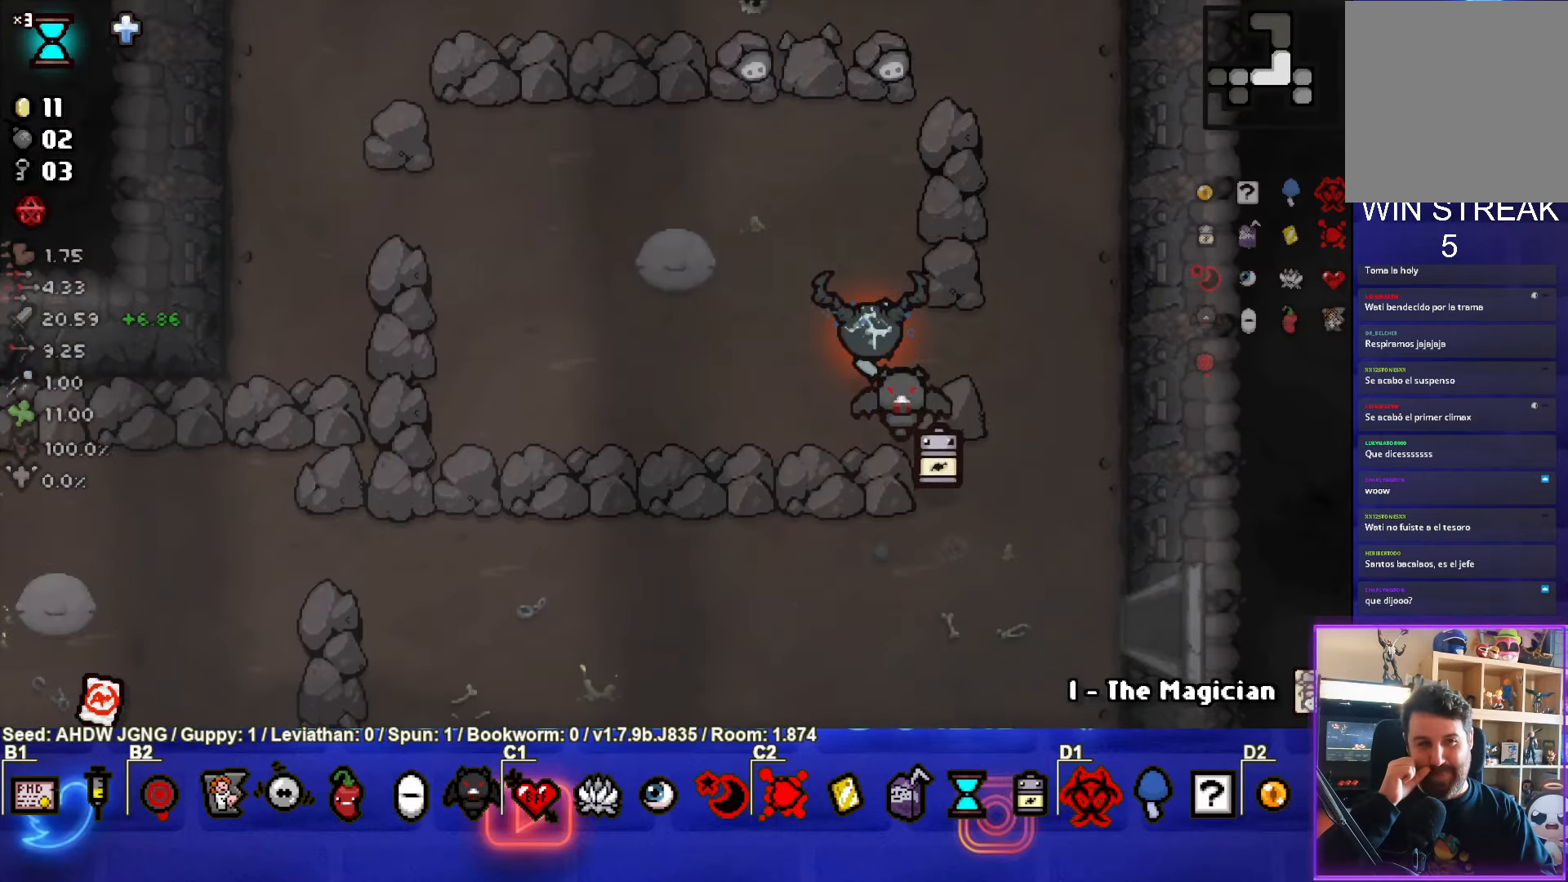
{"buttons": [], "left_stick": "up-left", "events": []}
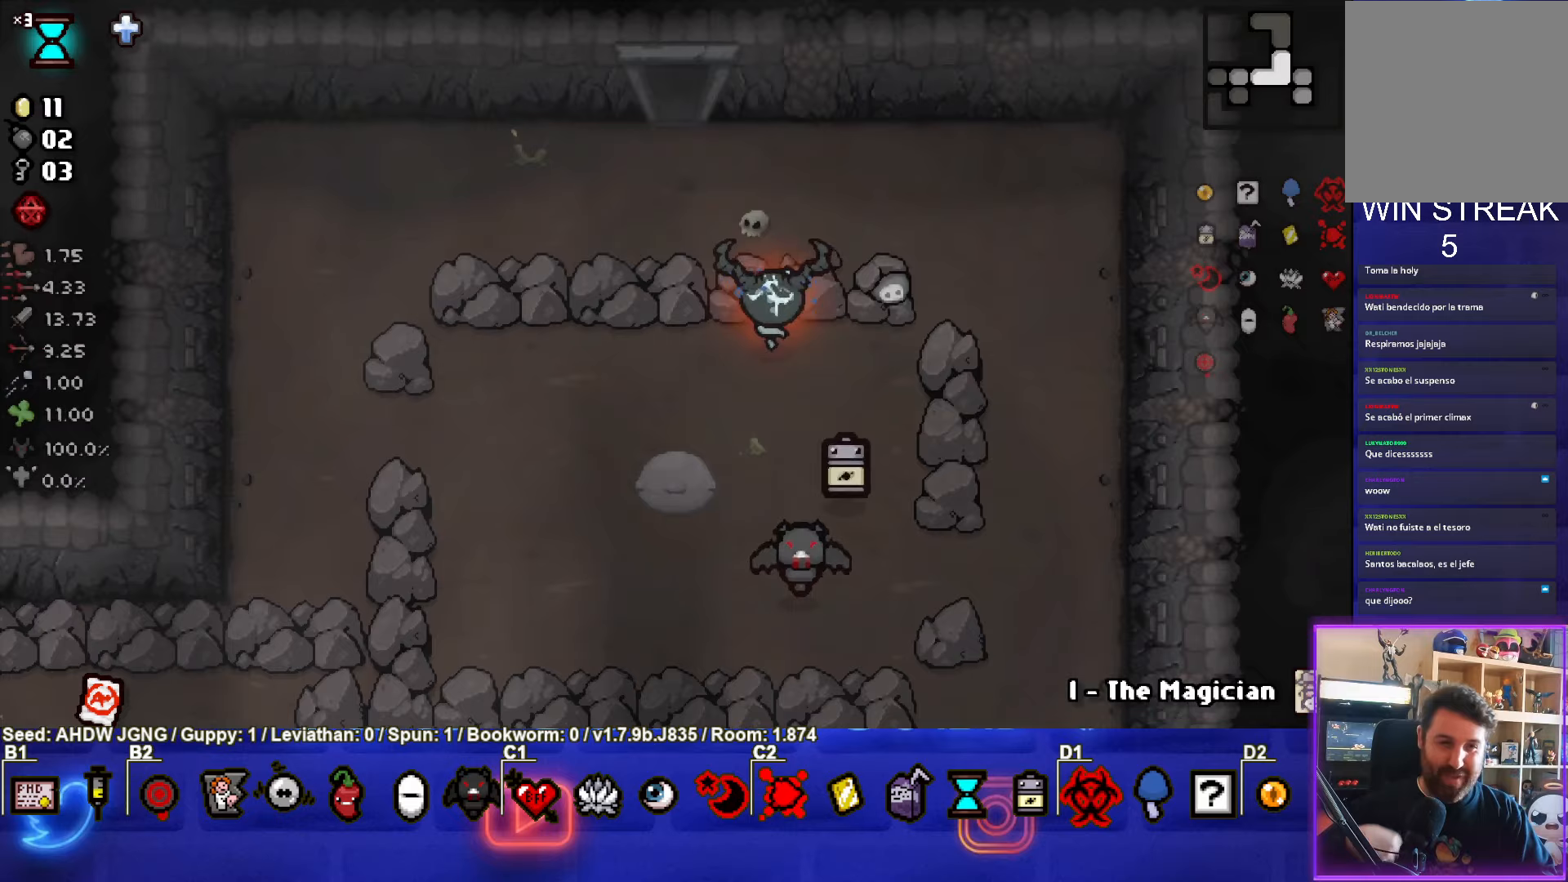
{"buttons": [], "left_stick": "up", "events": [[200, "left_stick", "up"]]}
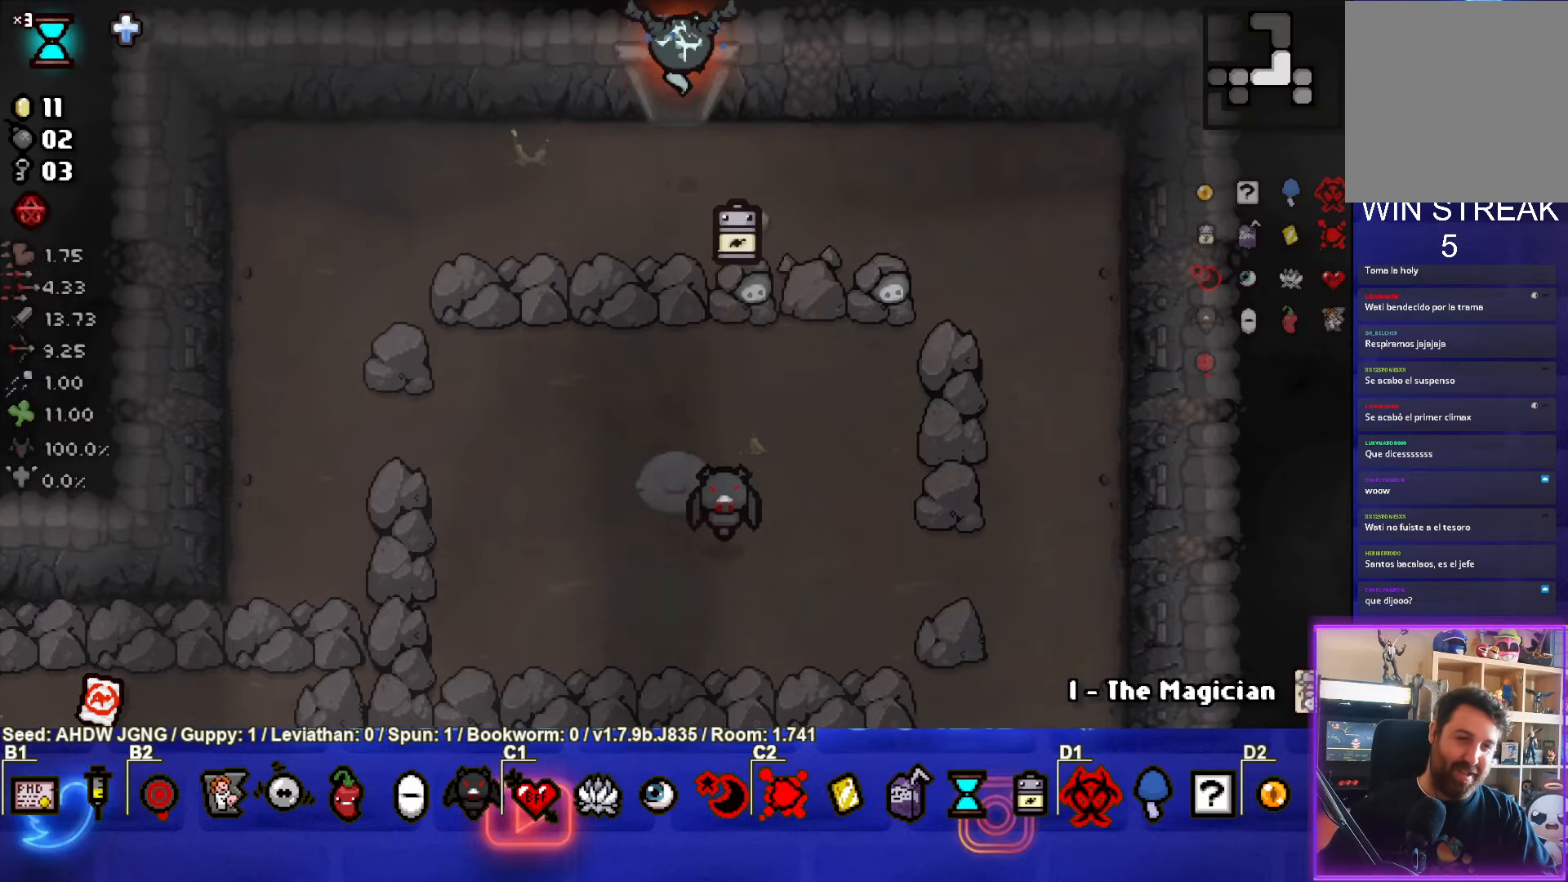
{"buttons": [], "left_stick": "center", "events": [[67, "left_stick", "center"]]}
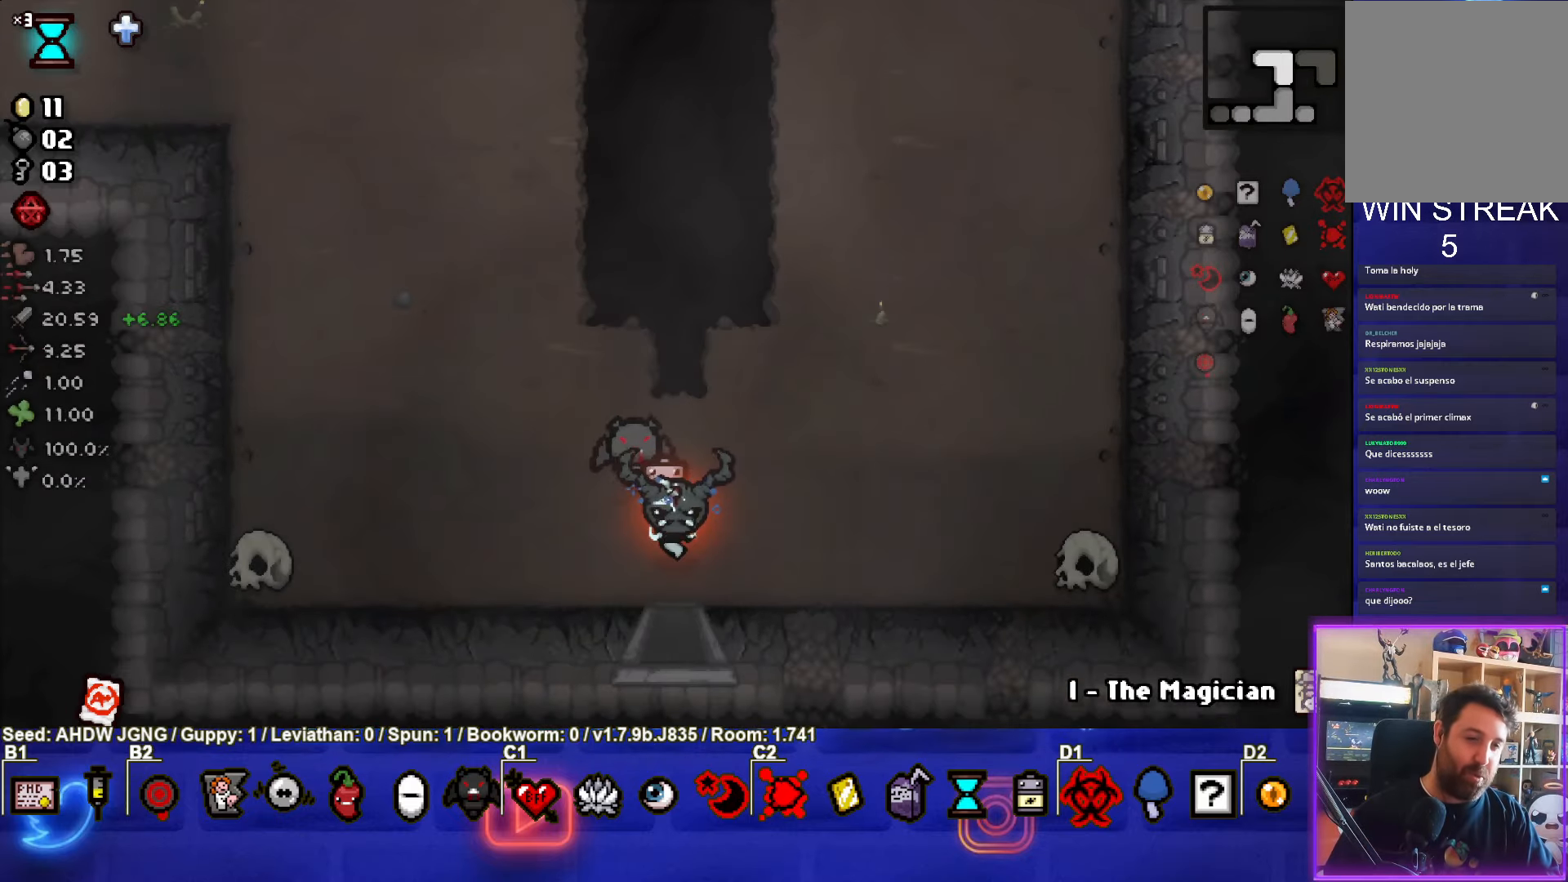
{"buttons": [], "left_stick": "up", "events": [[100, "left_stick", "up-left"], [433, "left_stick", "up"]]}
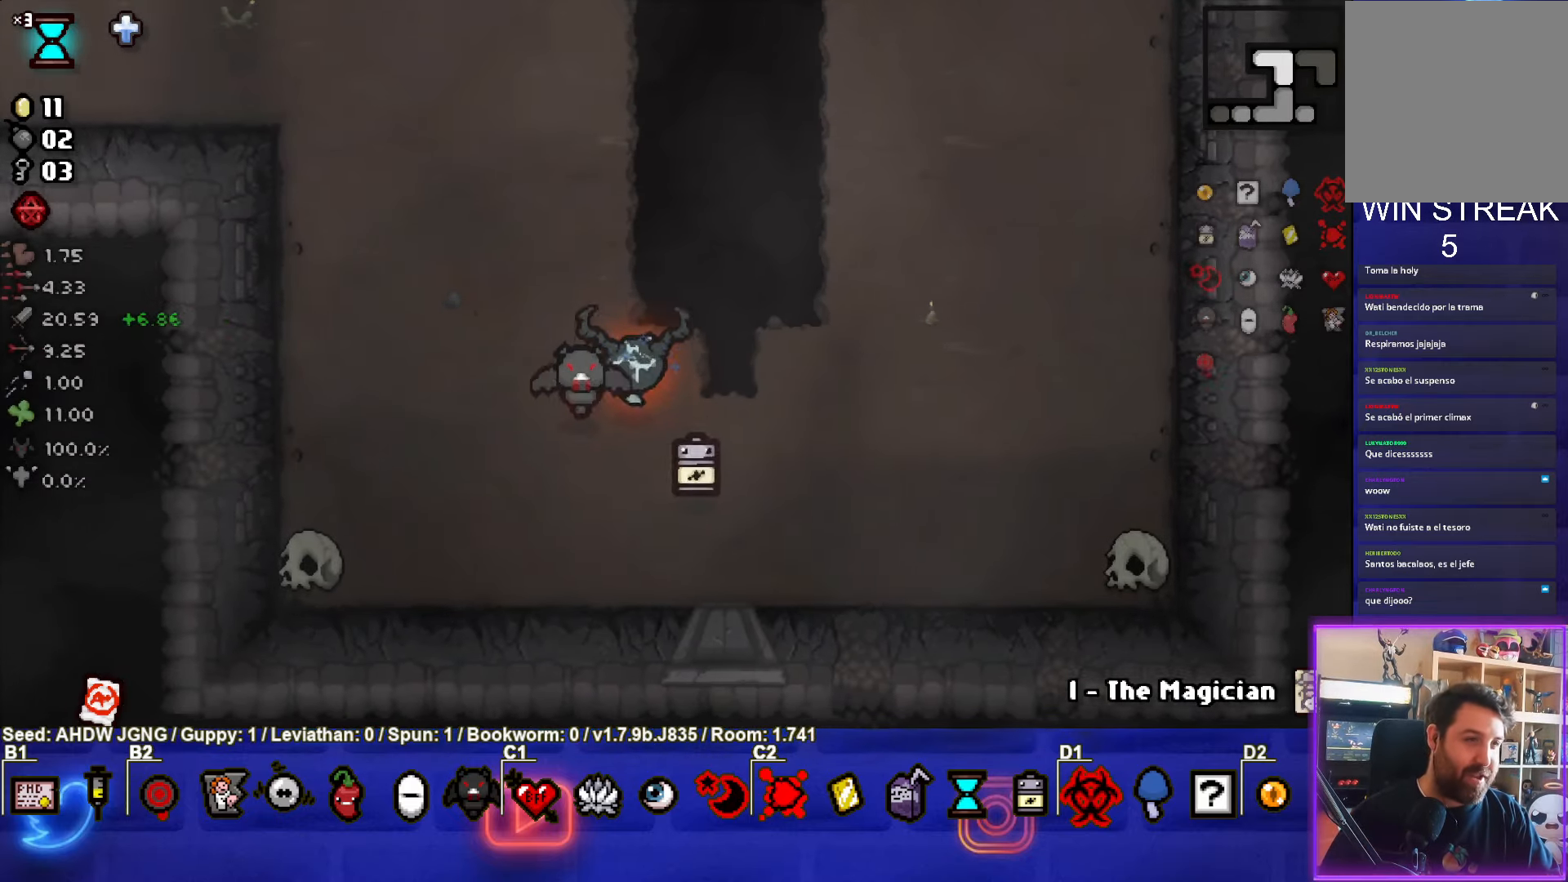
{"buttons": [], "left_stick": "center", "events": [[333, "left_stick", "center"]]}
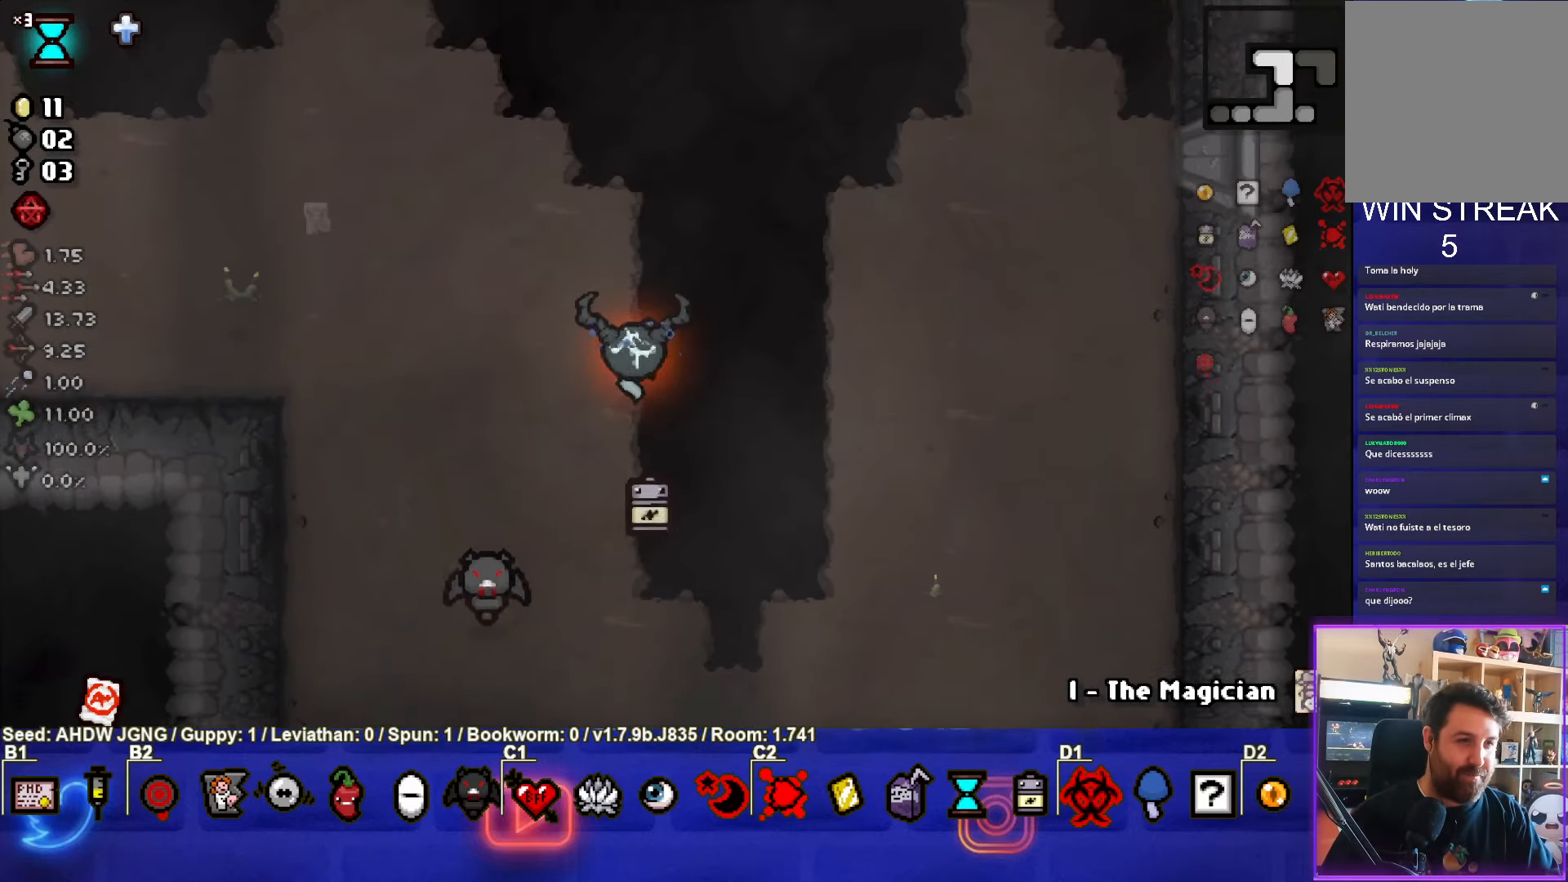
{"buttons": [], "left_stick": "up-left", "events": [[17, "left_stick", "up"], [250, "left_stick", "center"], [400, "left_stick", "up-left"]]}
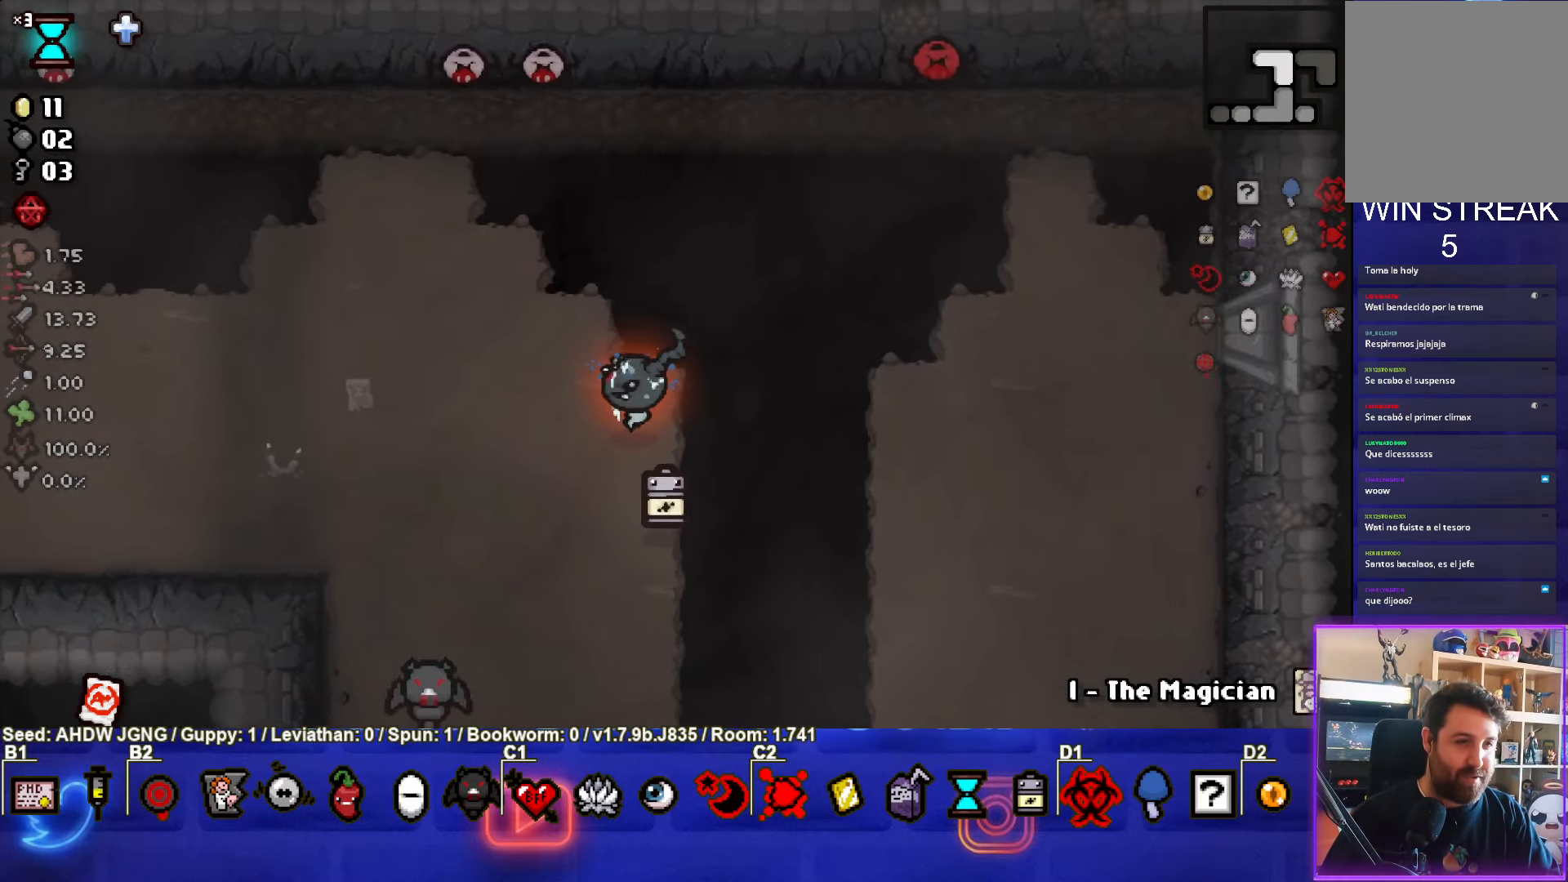
{"buttons": [], "left_stick": "right", "events": [[117, "left_stick", "down-left"], [167, "left_stick", "down"], [200, "L3", "down"], [267, "L3", "up"], [267, "left_stick", "right"]]}
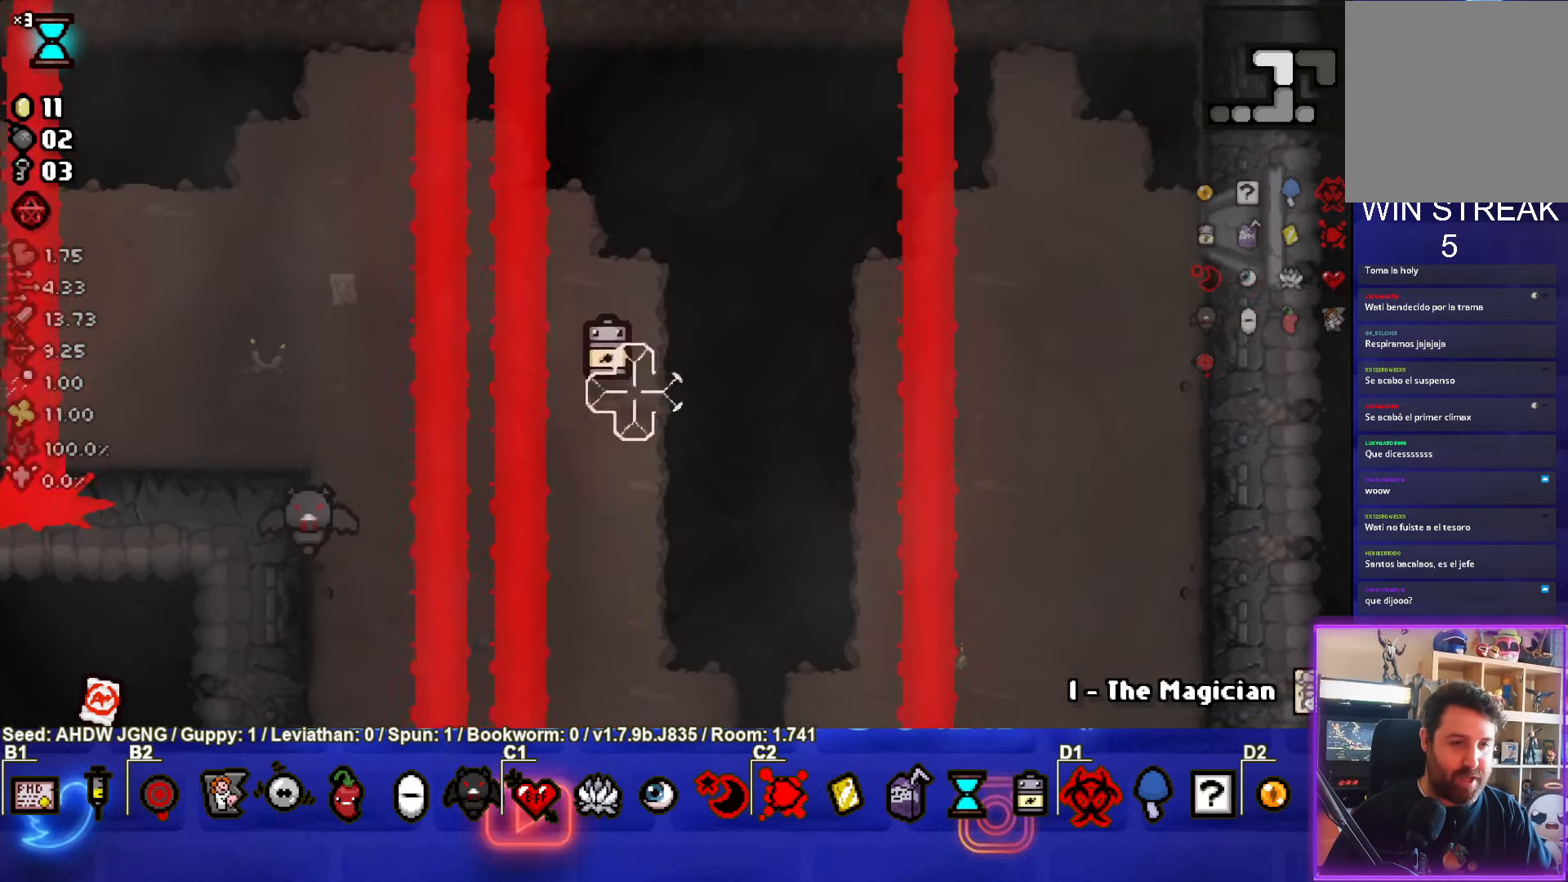
{"buttons": [], "left_stick": "center", "events": [[33, "left_stick", "center"], [133, "L2", "down"], [283, "L2", "up"]]}
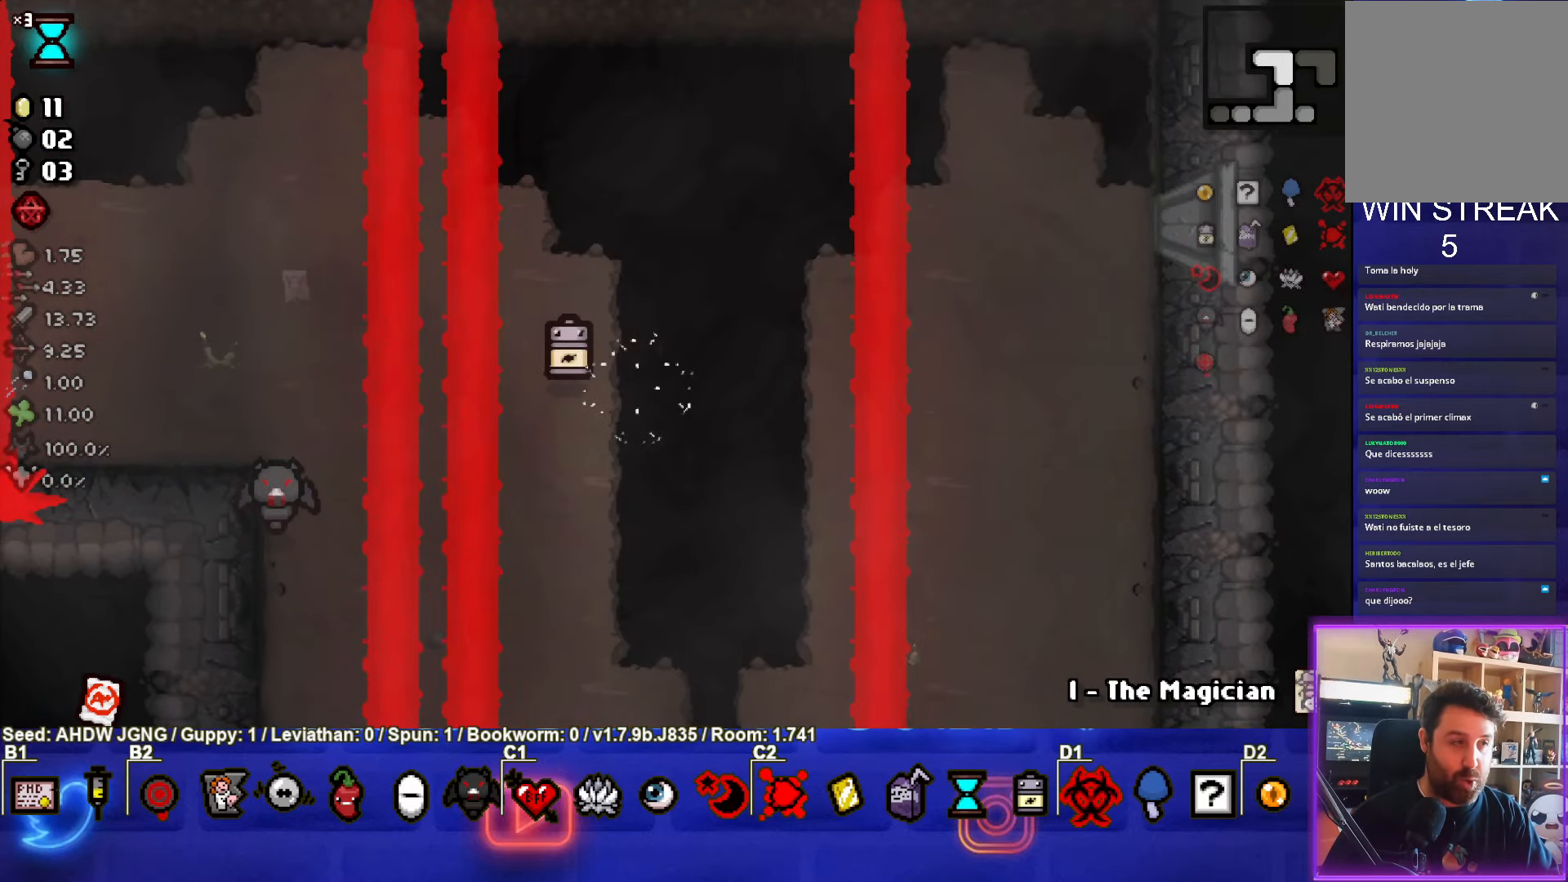
{"buttons": [], "left_stick": "center", "events": []}
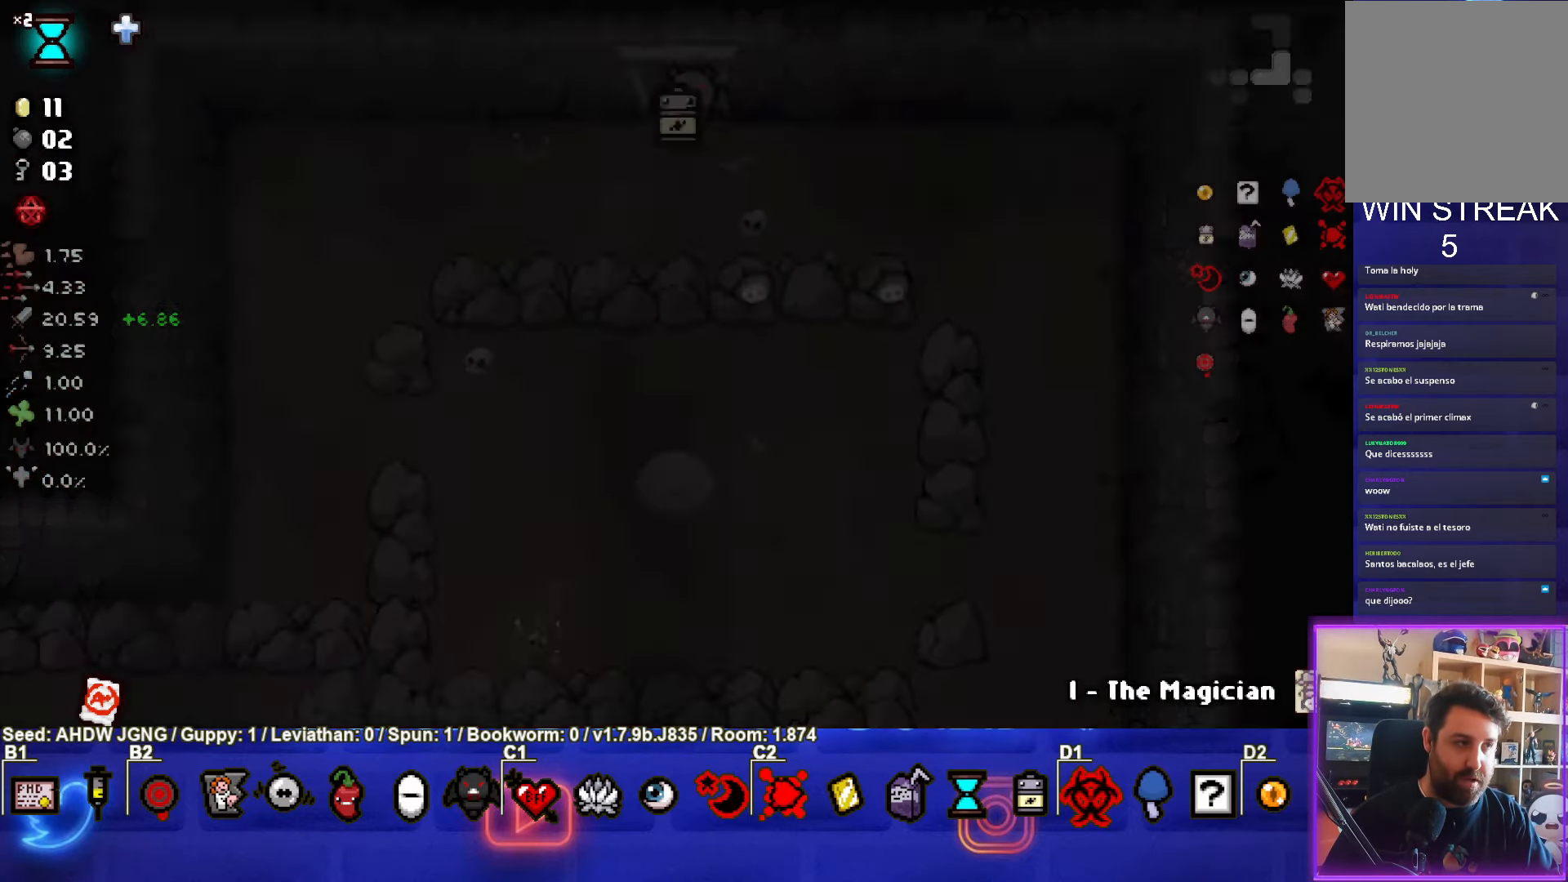
{"buttons": [], "left_stick": "up", "events": [[33, "left_stick", "up"]]}
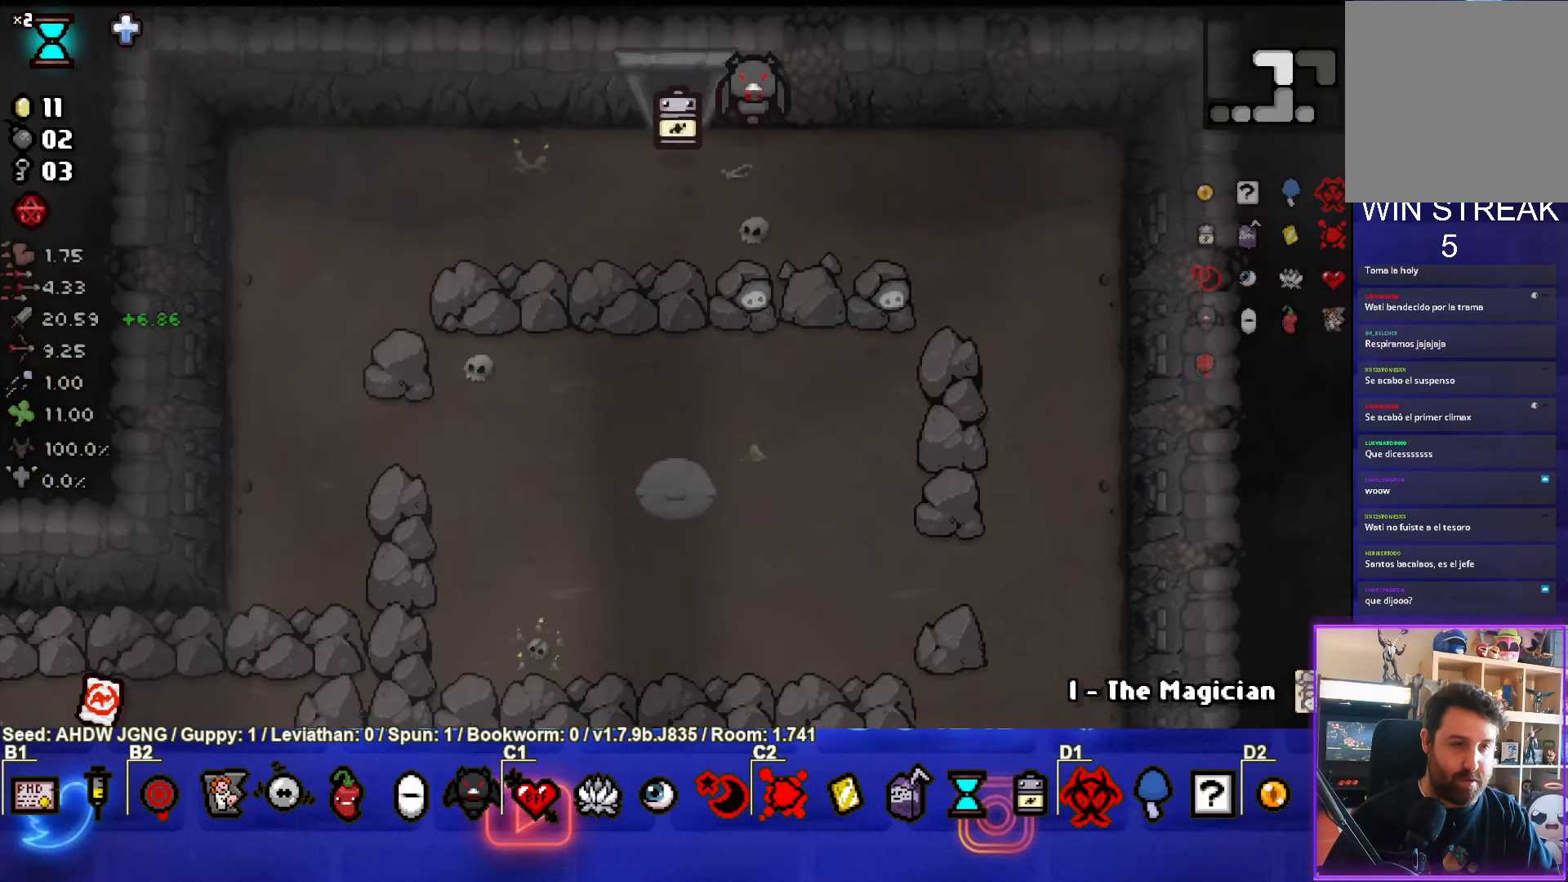
{"buttons": [], "left_stick": "up", "events": []}
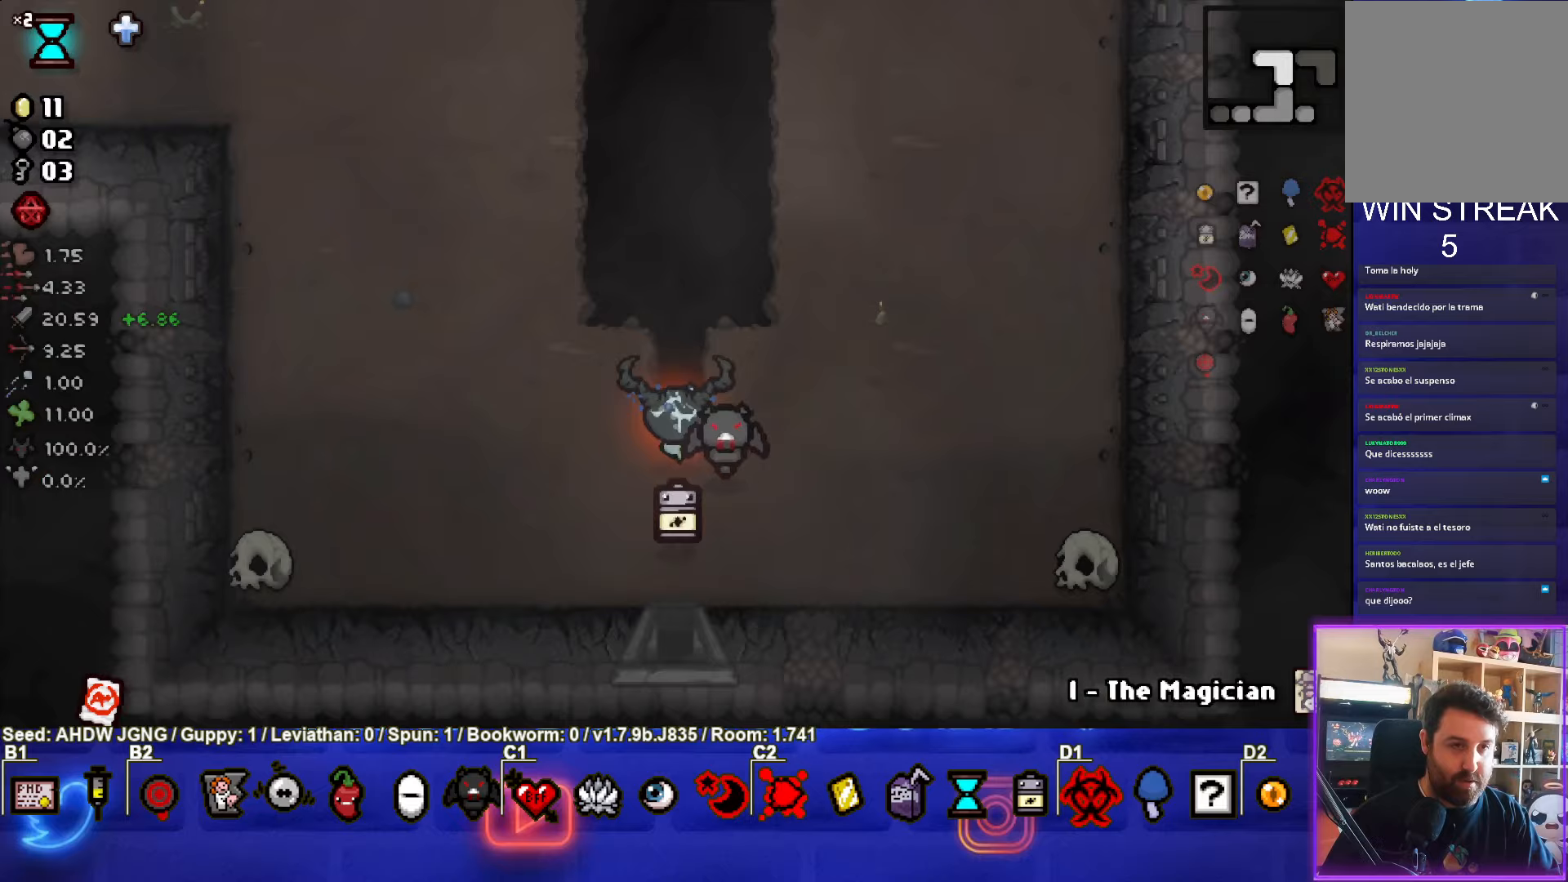
{"buttons": [], "left_stick": "up", "events": []}
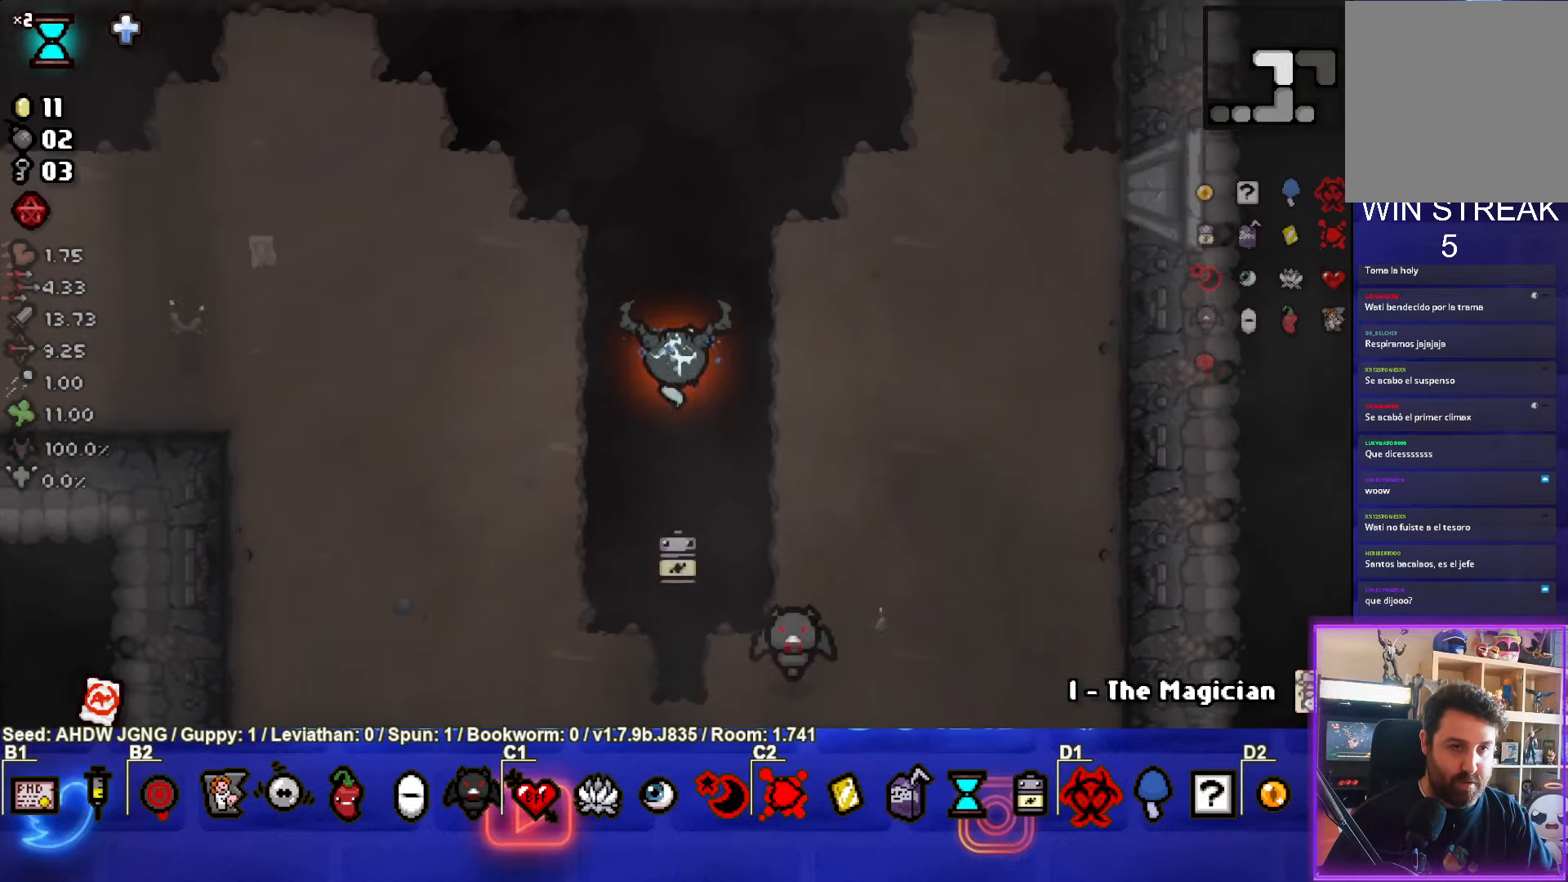
{"buttons": ["CIRCLE"], "left_stick": "up-right", "events": [[467, "left_stick", "up-right"], [500, "CIRCLE", "down"]]}
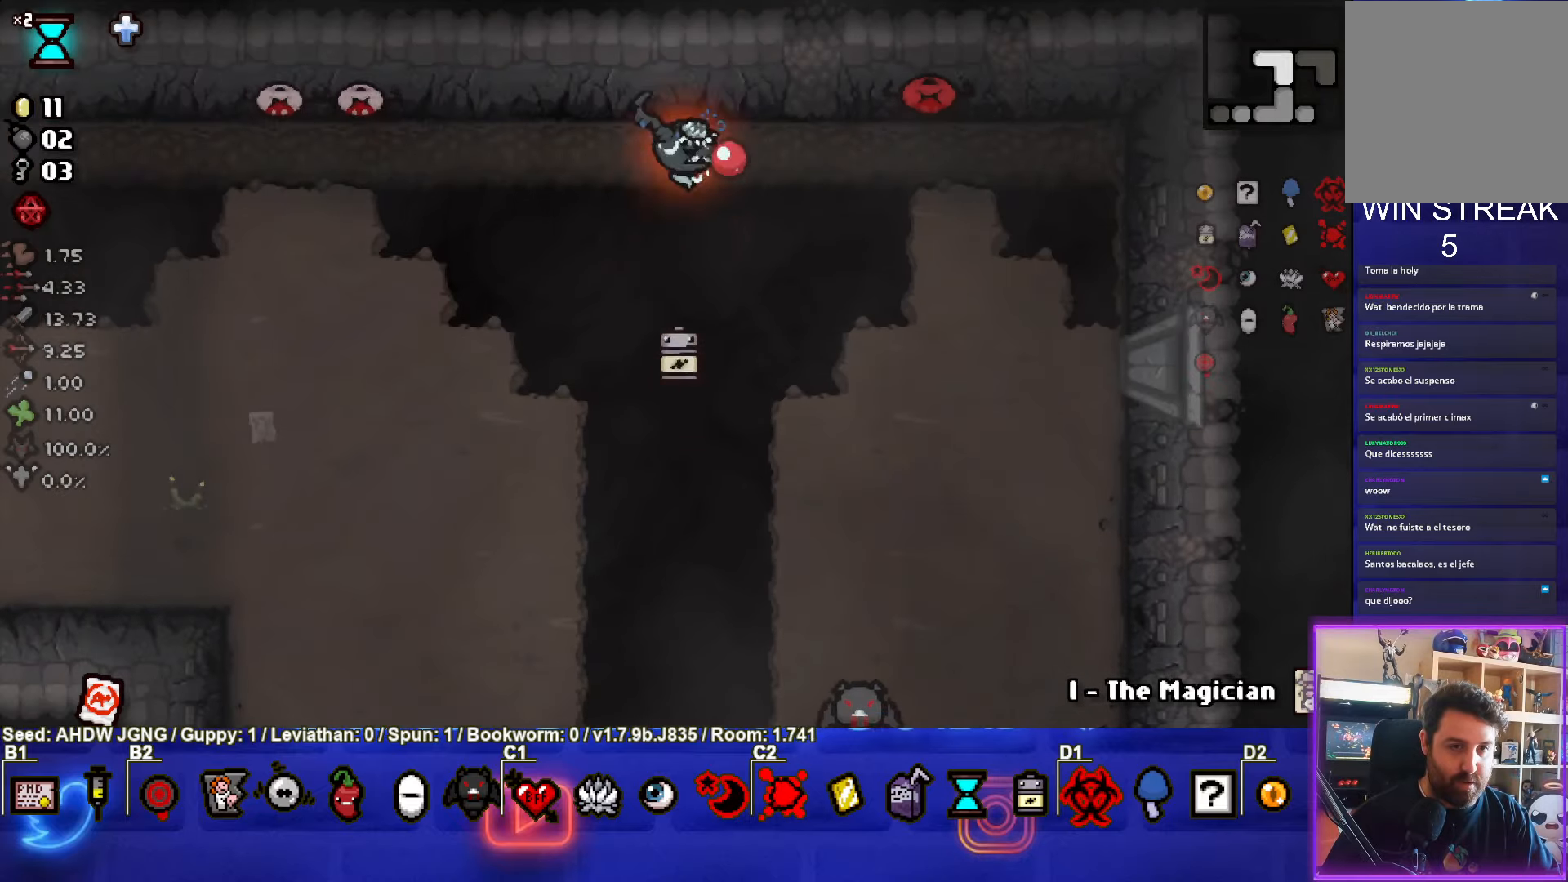
{"buttons": ["CIRCLE"], "left_stick": "left", "events": [[83, "left_stick", "center"], [217, "left_stick", "up-right"], [433, "left_stick", "left"]]}
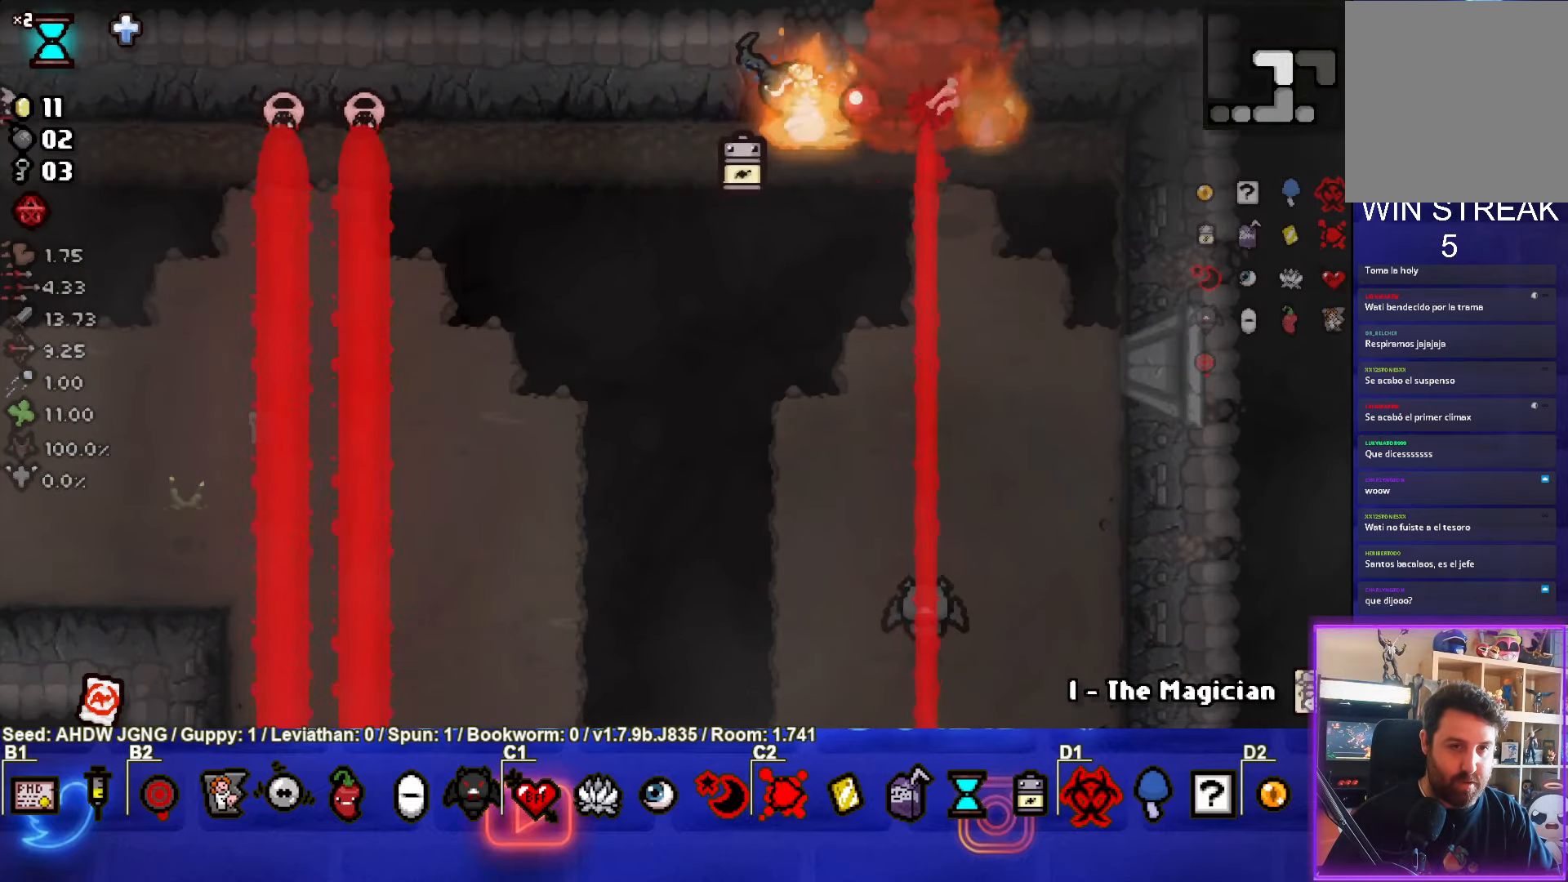
{"buttons": ["SQUARE"], "left_stick": "center", "events": [[50, "CIRCLE", "up"], [183, "SQUARE", "down"], [400, "left_stick", "center"]]}
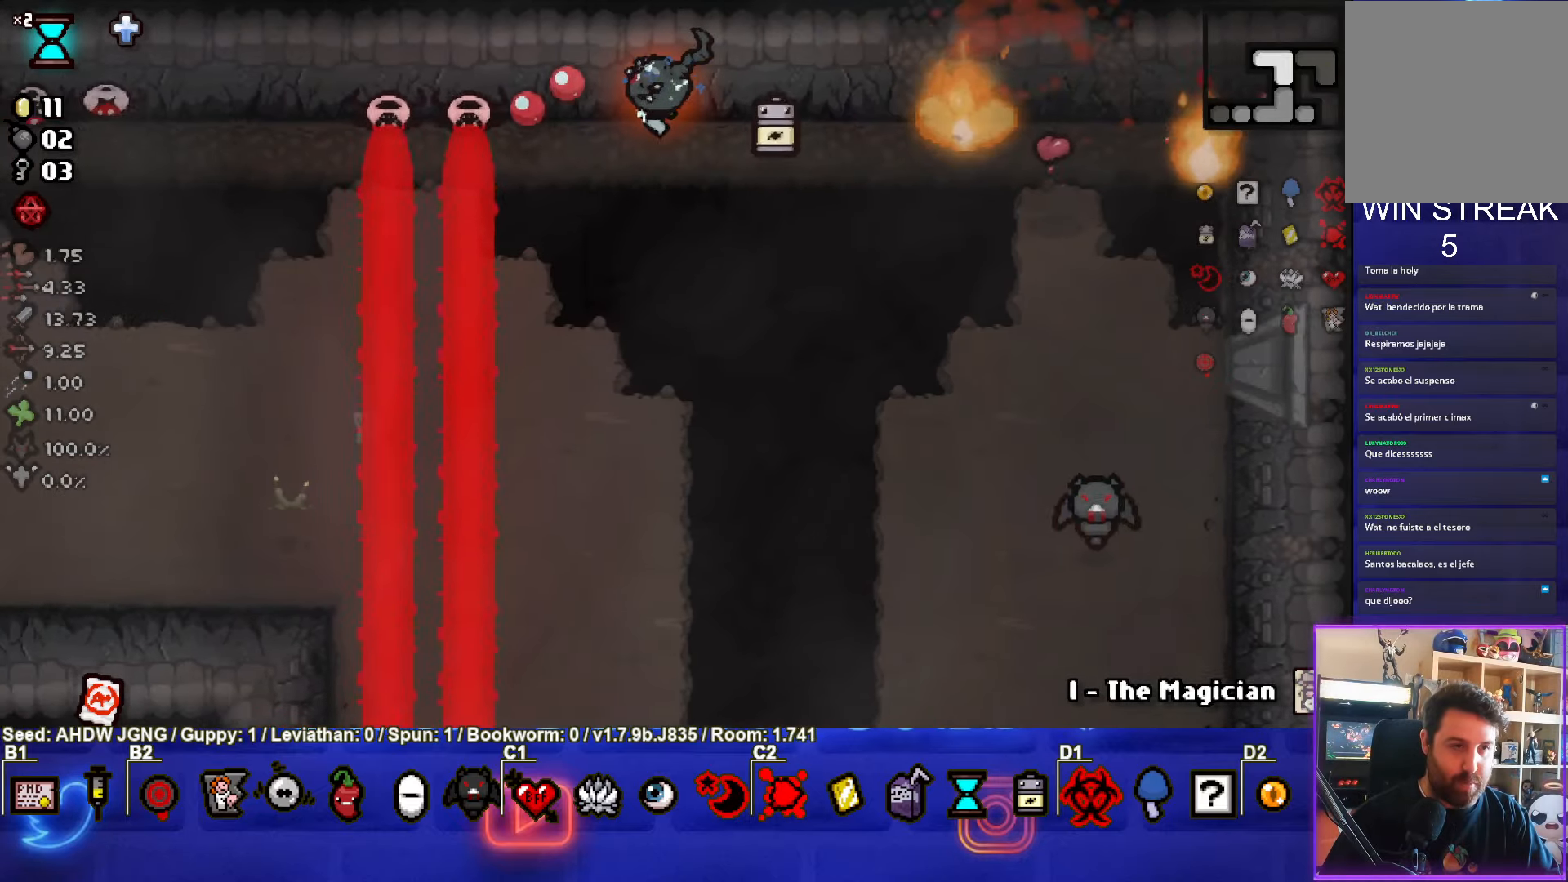
{"buttons": ["SQUARE"], "left_stick": "left", "events": [[67, "left_stick", "left"], [167, "left_stick", "center"], [433, "left_stick", "left"]]}
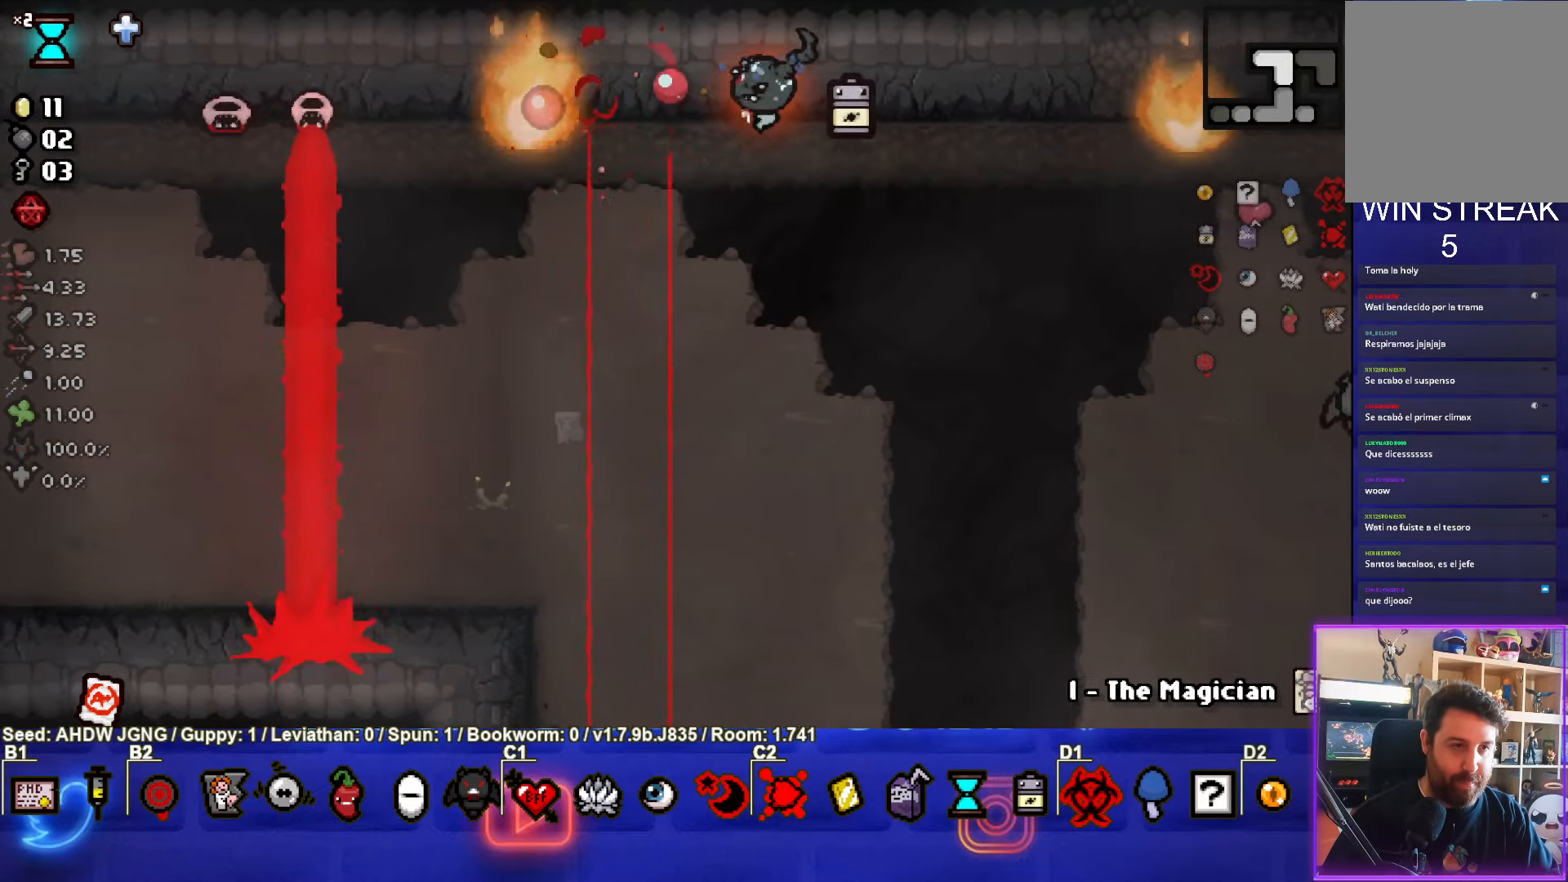
{"buttons": ["SQUARE"], "left_stick": "center", "events": [[350, "left_stick", "center"]]}
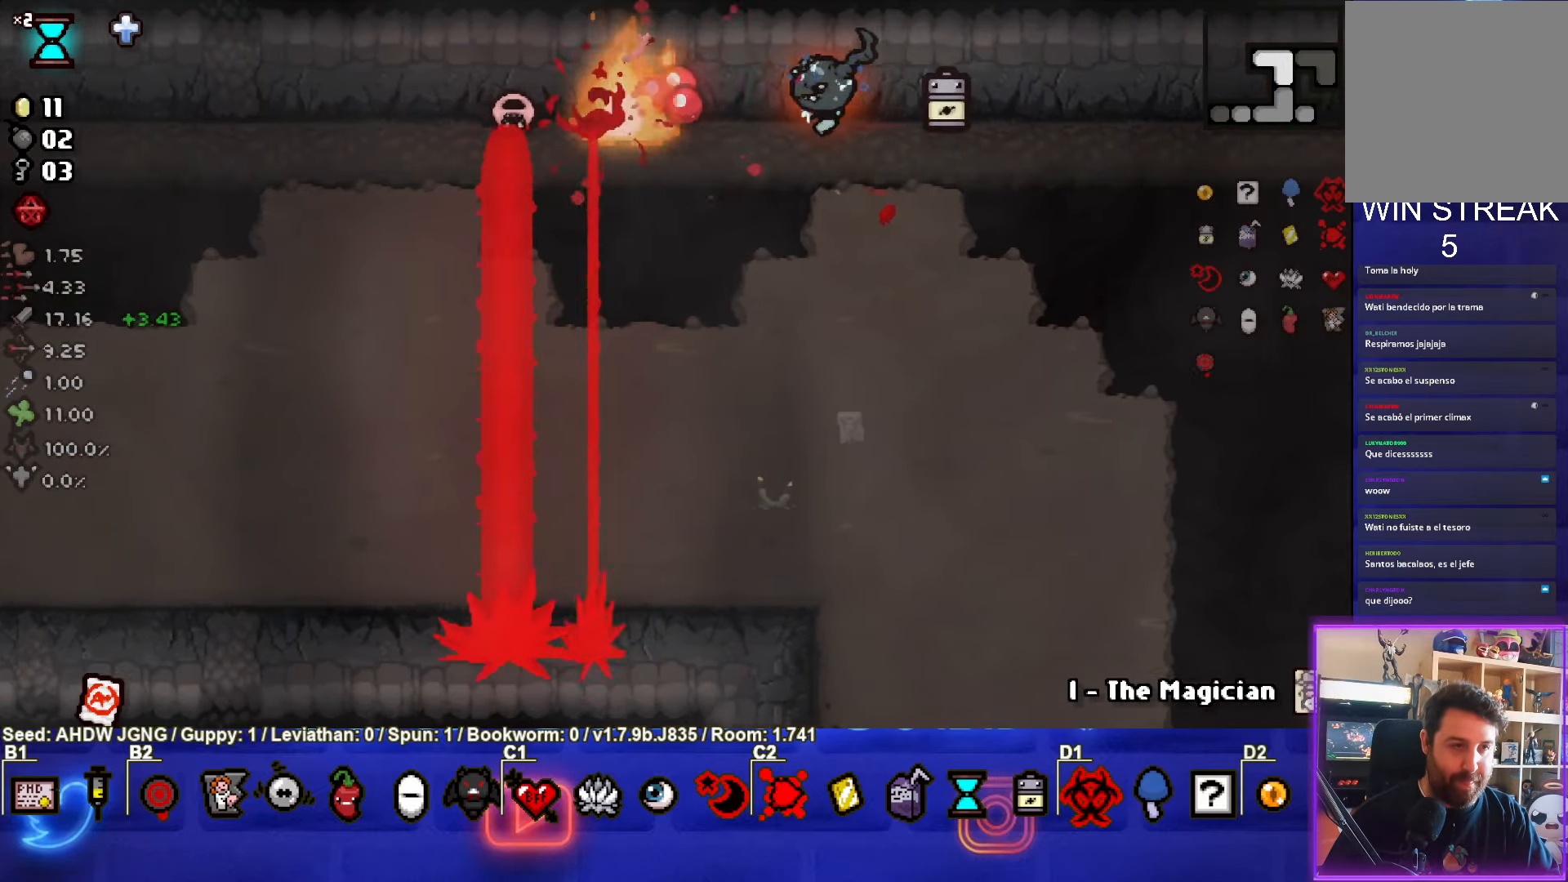
{"buttons": [], "left_stick": "center", "events": [[100, "left_stick", "down-right"], [117, "SQUARE", "up"], [483, "left_stick", "center"]]}
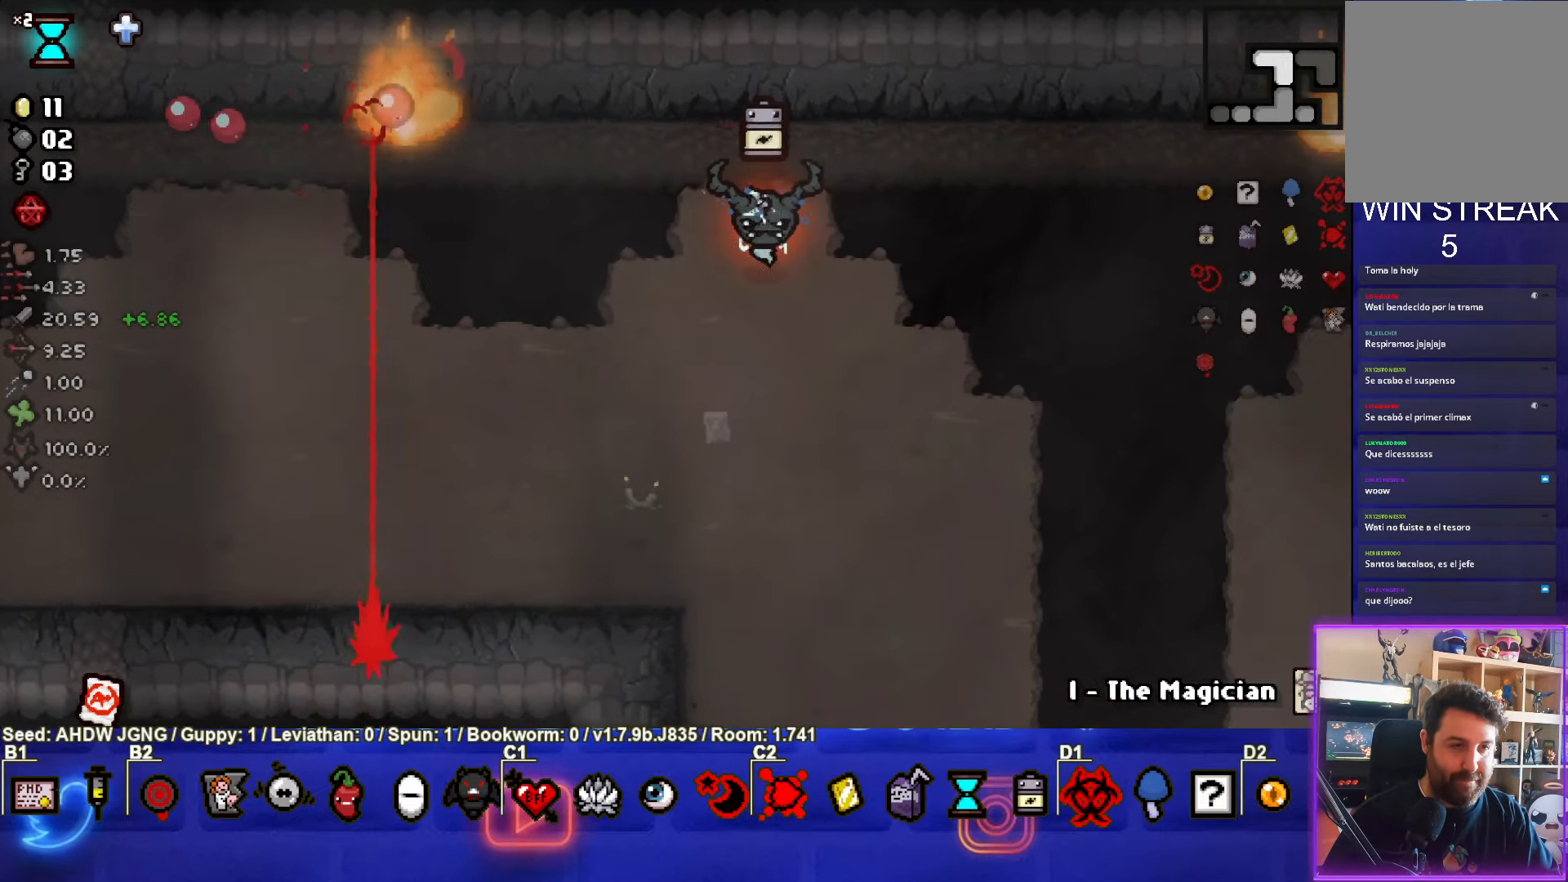
{"buttons": [], "left_stick": "down-left", "events": [[133, "left_stick", "down"], [300, "left_stick", "center"], [500, "left_stick", "down-left"]]}
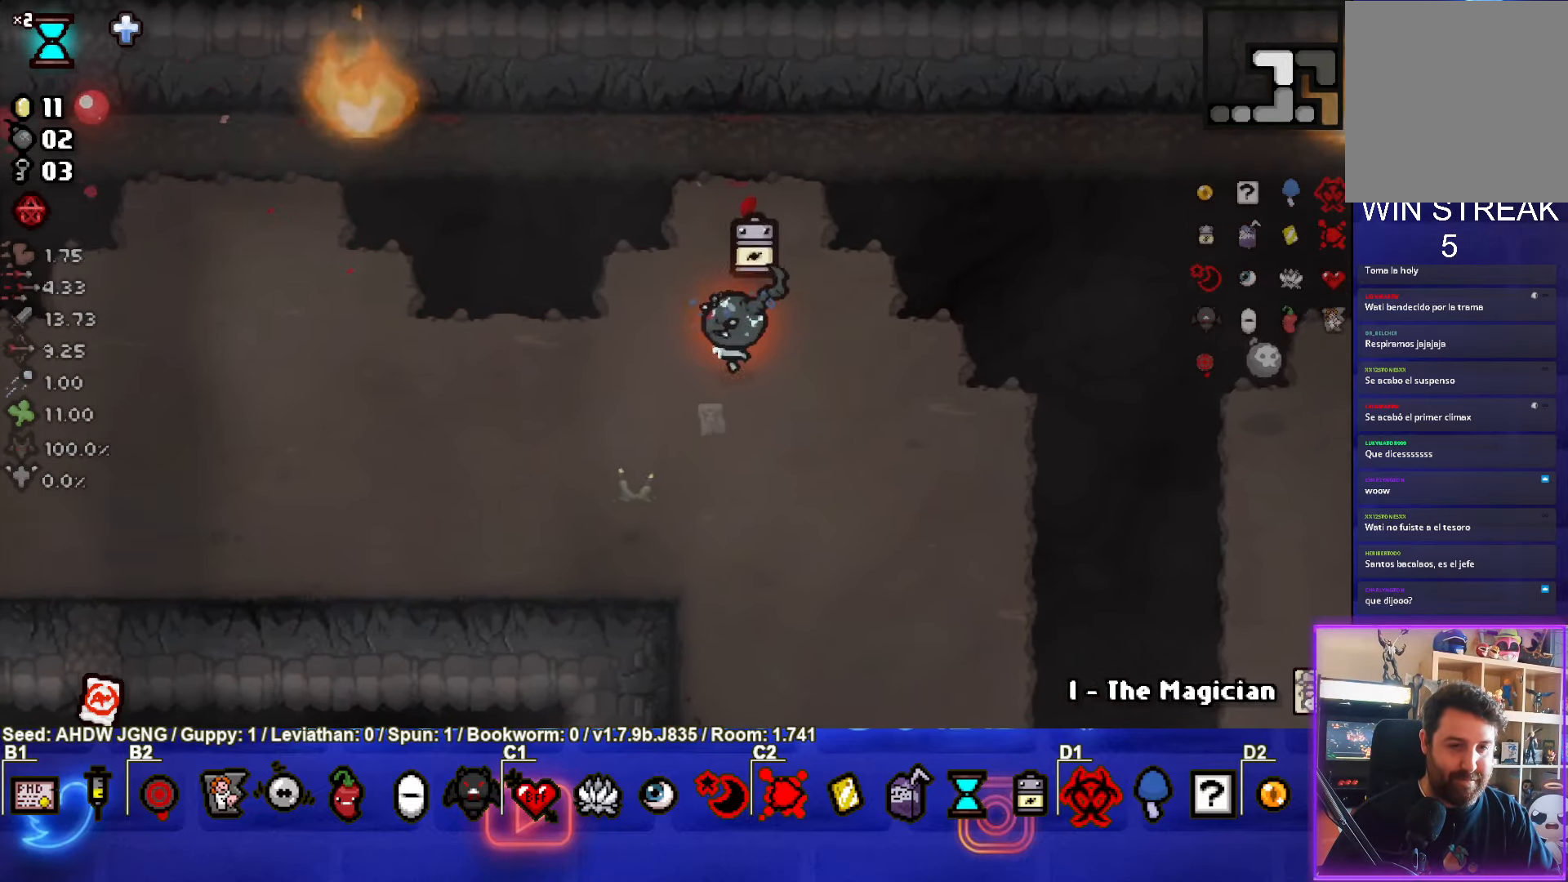
{"buttons": [], "left_stick": "down-left", "events": []}
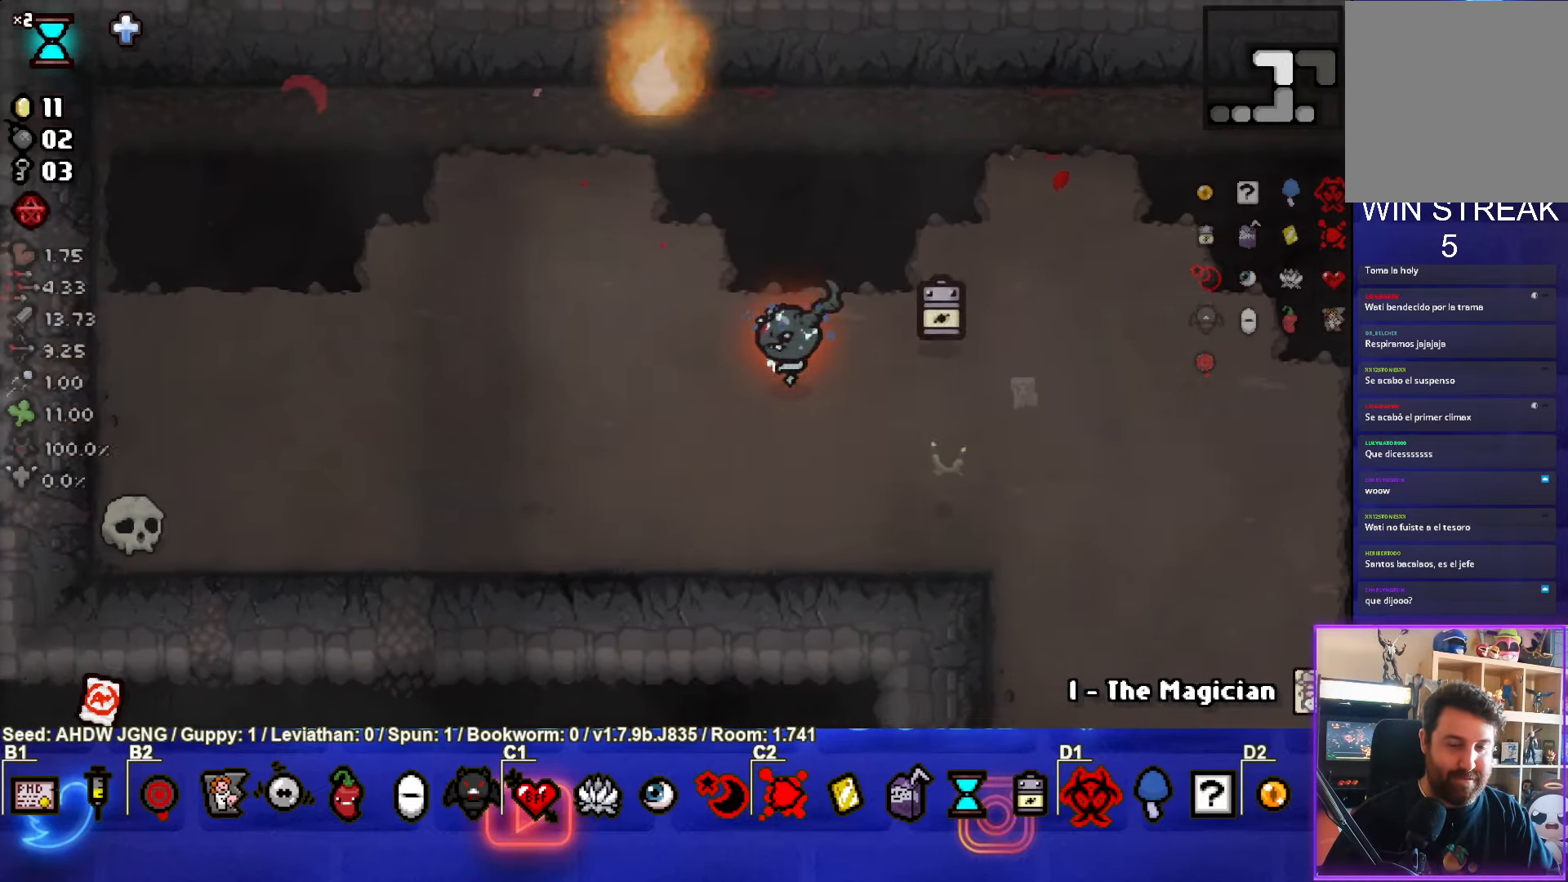
{"buttons": [], "left_stick": "right", "events": [[117, "left_stick", "down-right"], [233, "left_stick", "right"]]}
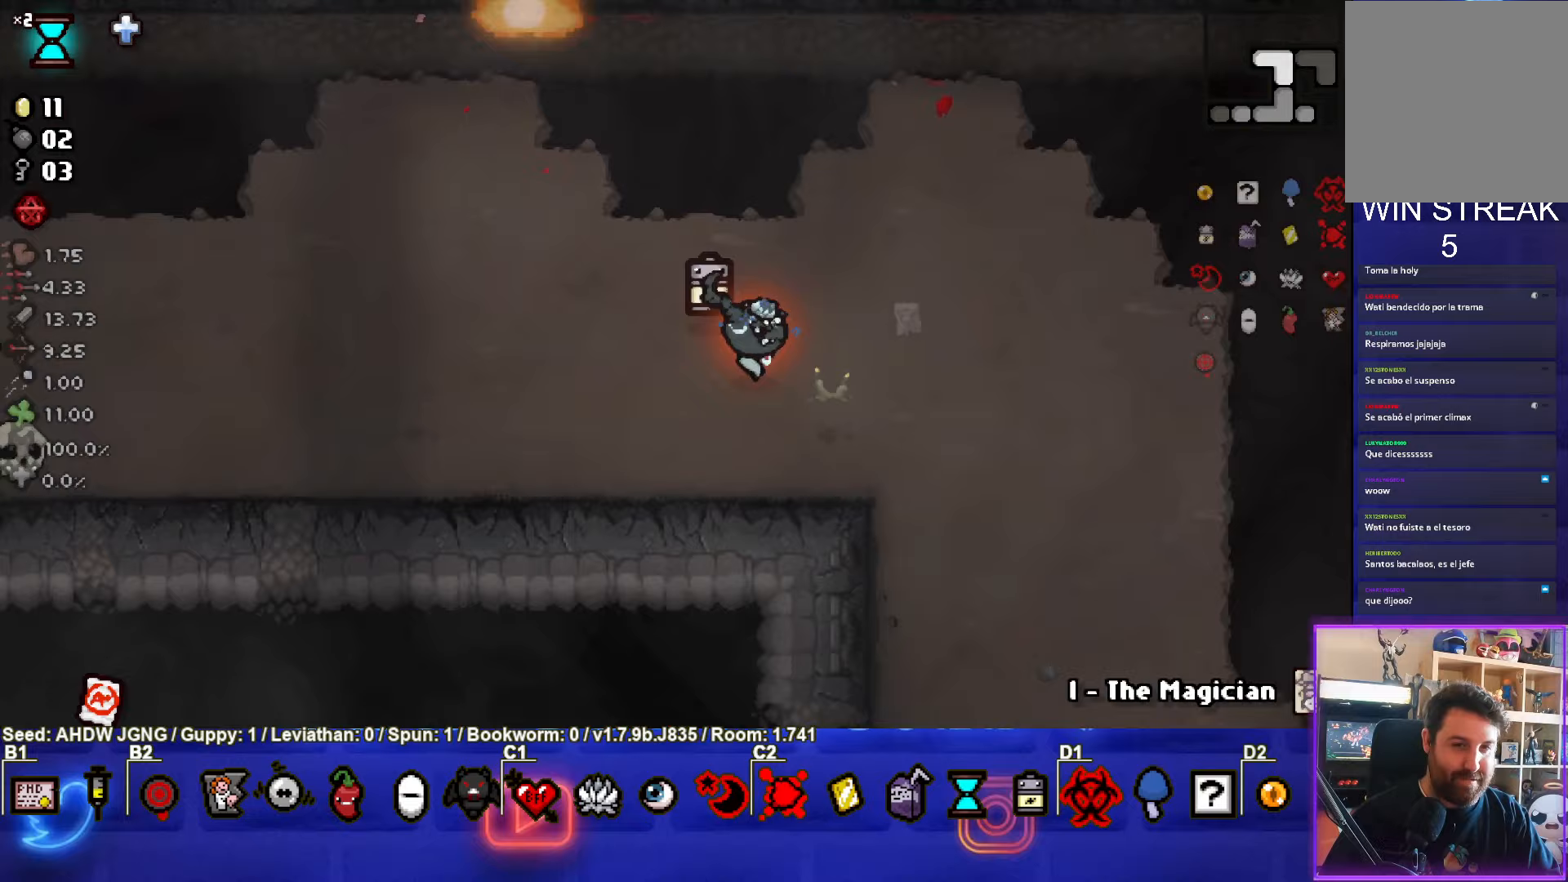
{"buttons": [], "left_stick": "right", "events": []}